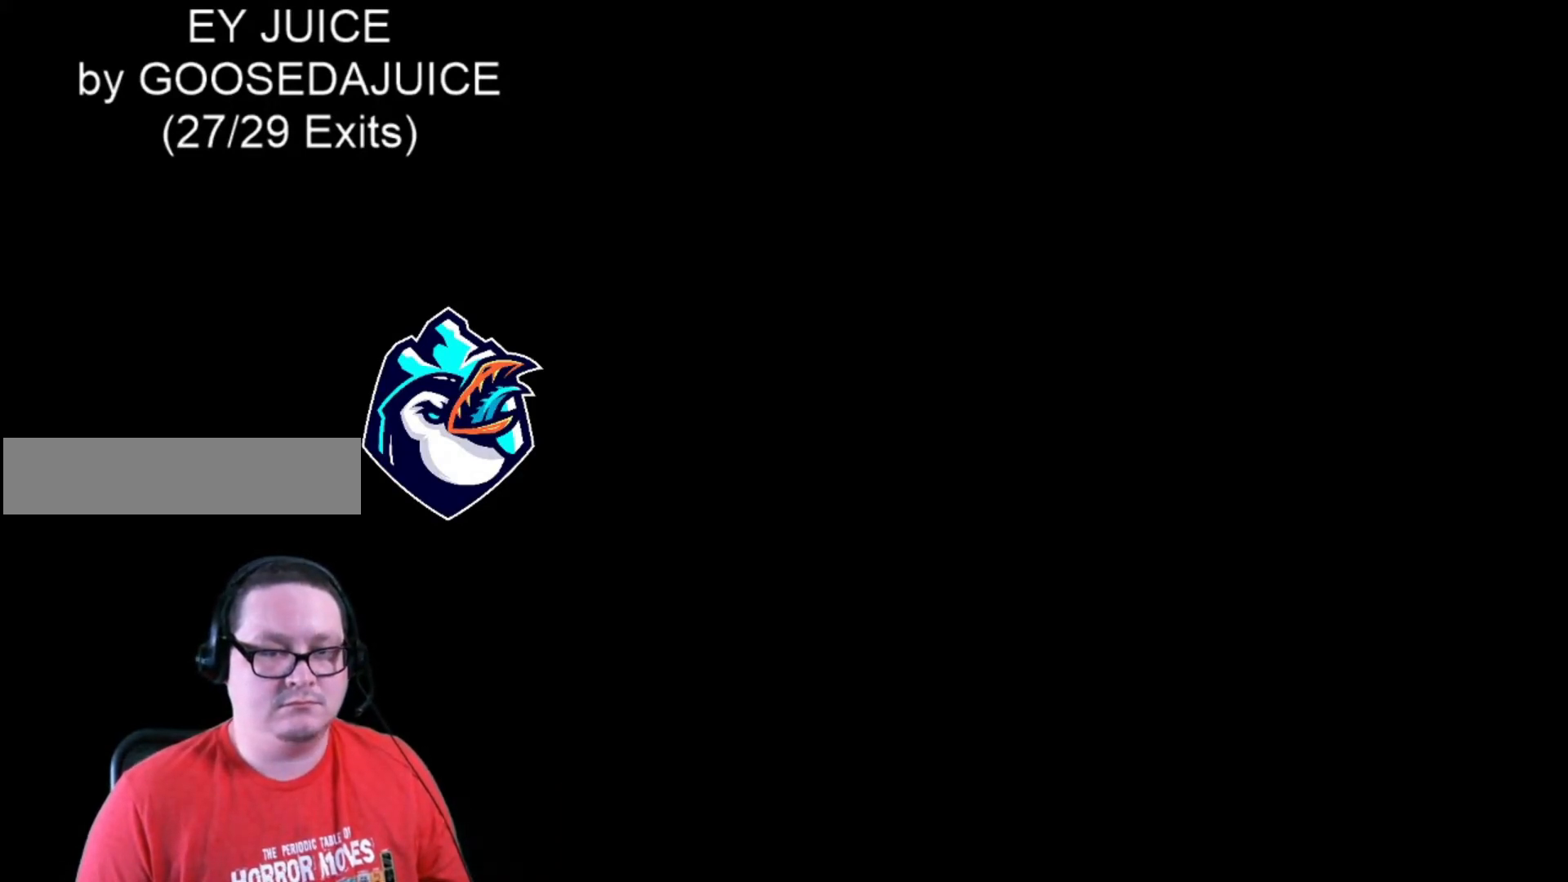
Gameplay with a controller (Nintendo layout); each line is a JSON object with the inputs held at the frame after it. "events" lists button and stick changes between this image and that frame as [ms after this image, input, new state], when the widget could be followed in between. Not read: DPAD_RIGHT L3 R3.
{"buttons": ["X"], "events": [[40, "B", "down"], [160, "B", "up"]]}
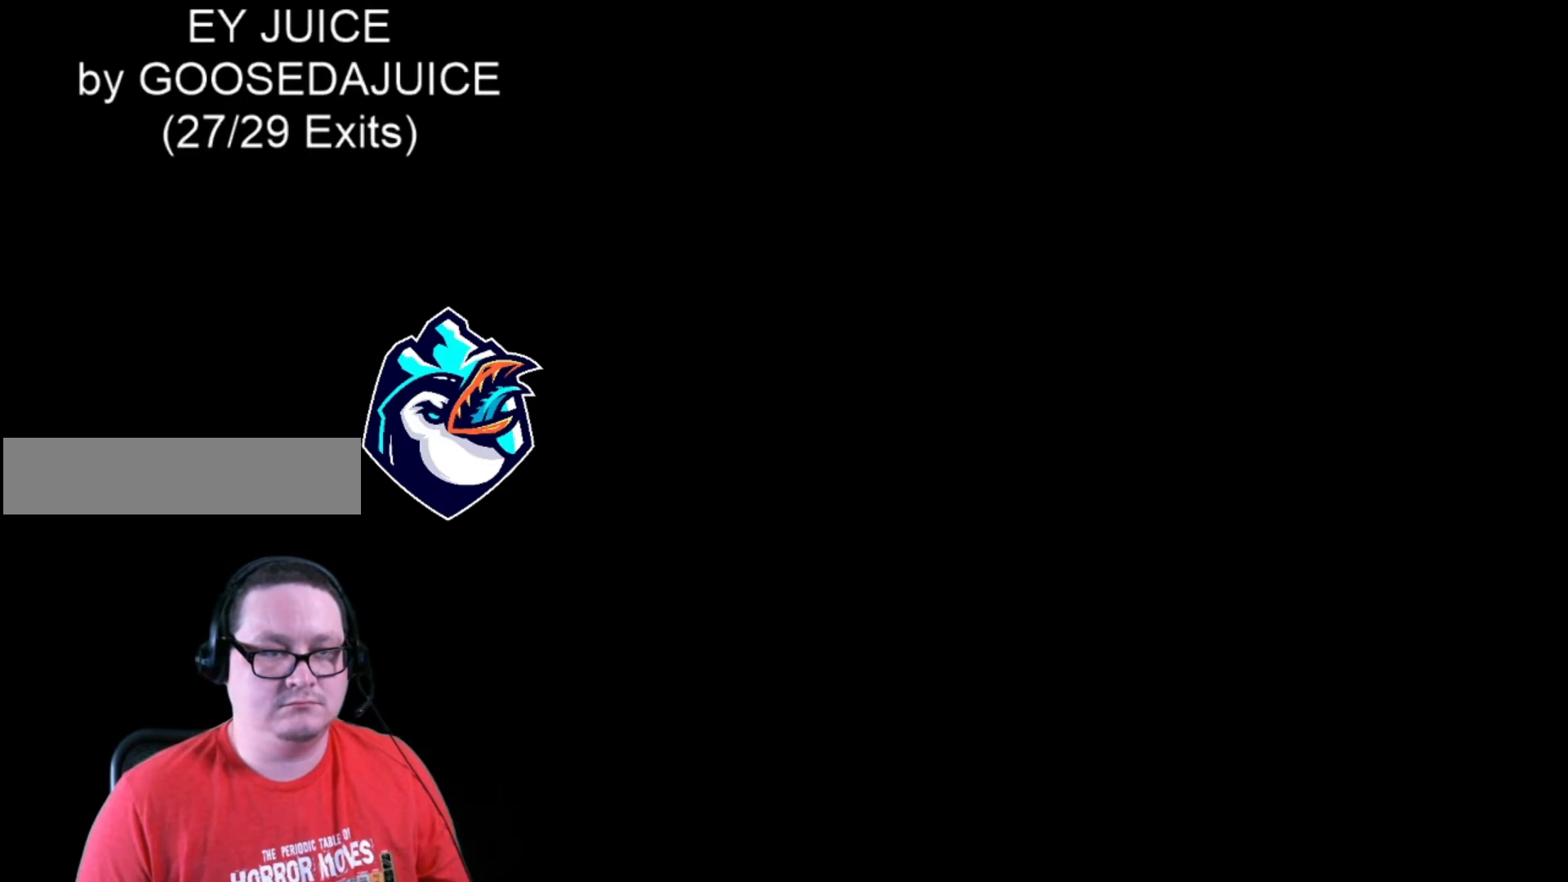
{"buttons": ["X"], "events": []}
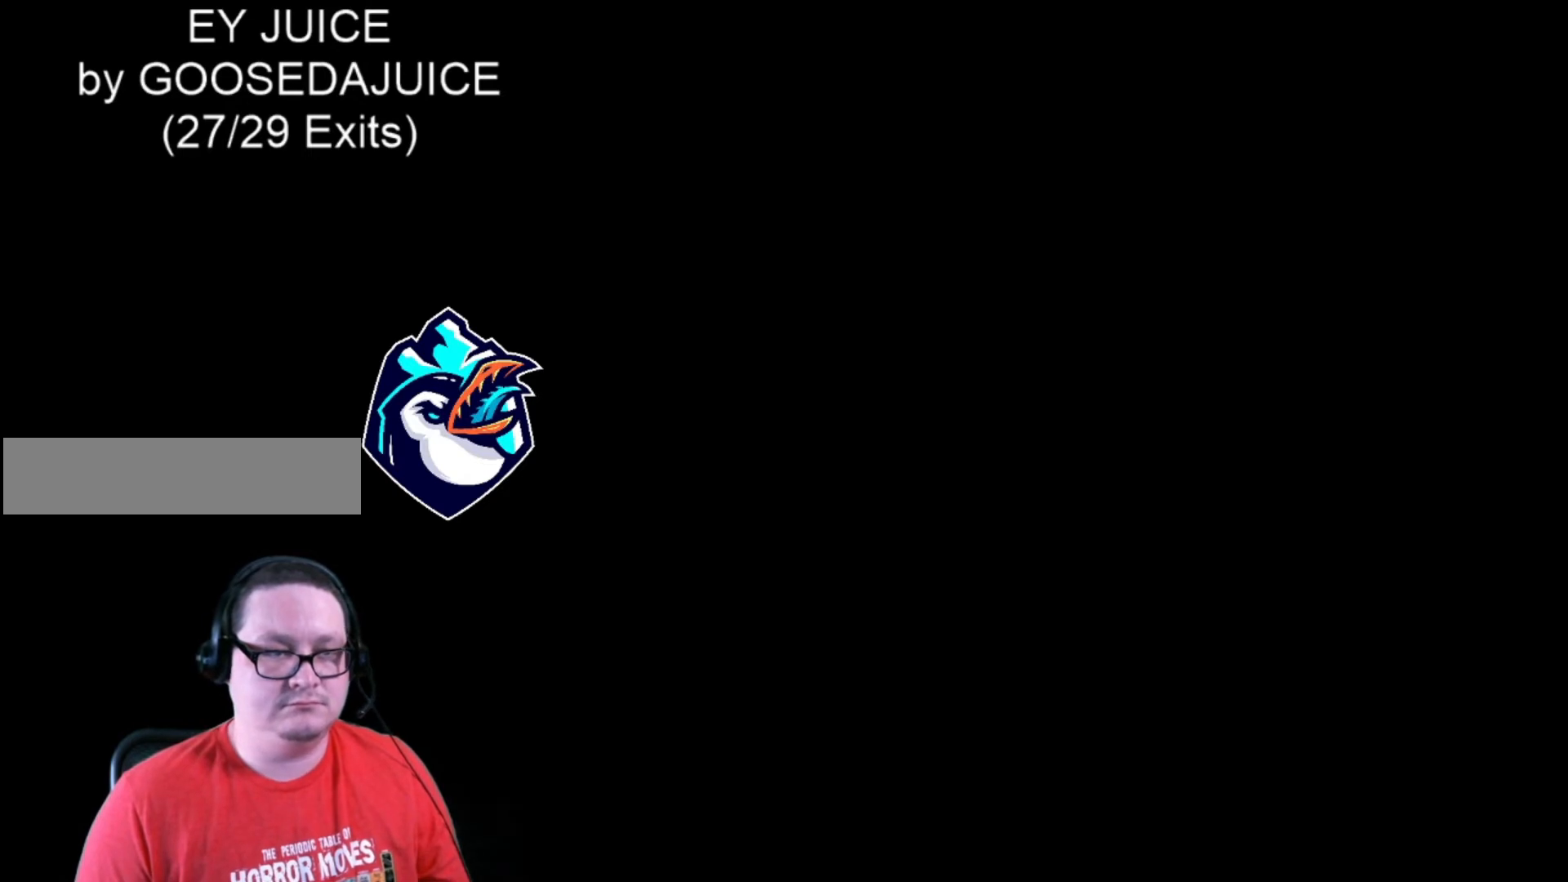
{"buttons": ["X"], "events": []}
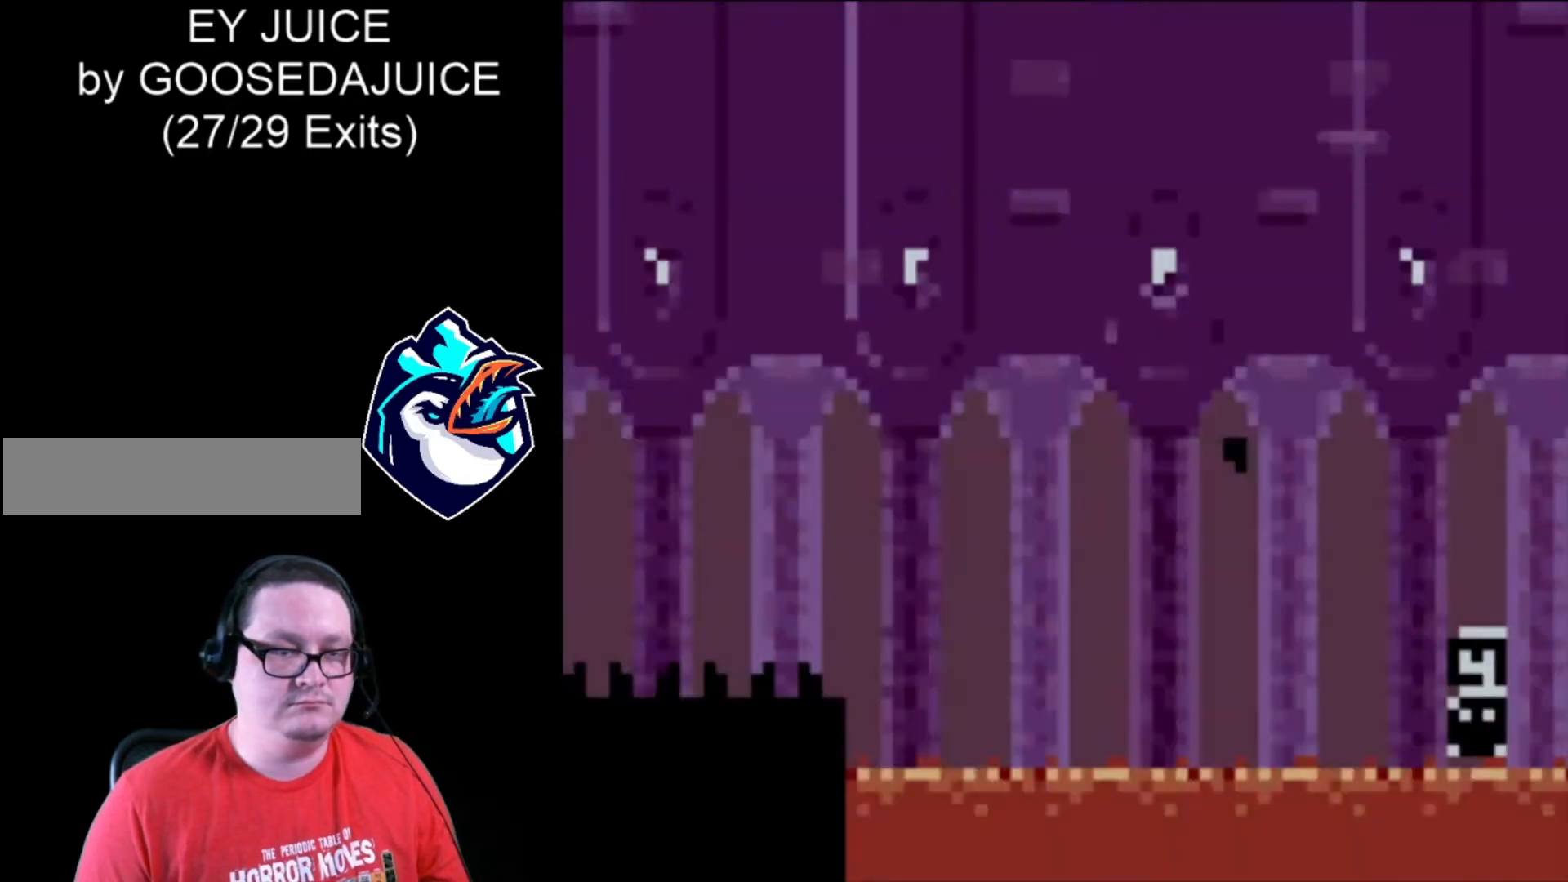
{"buttons": ["X"], "events": []}
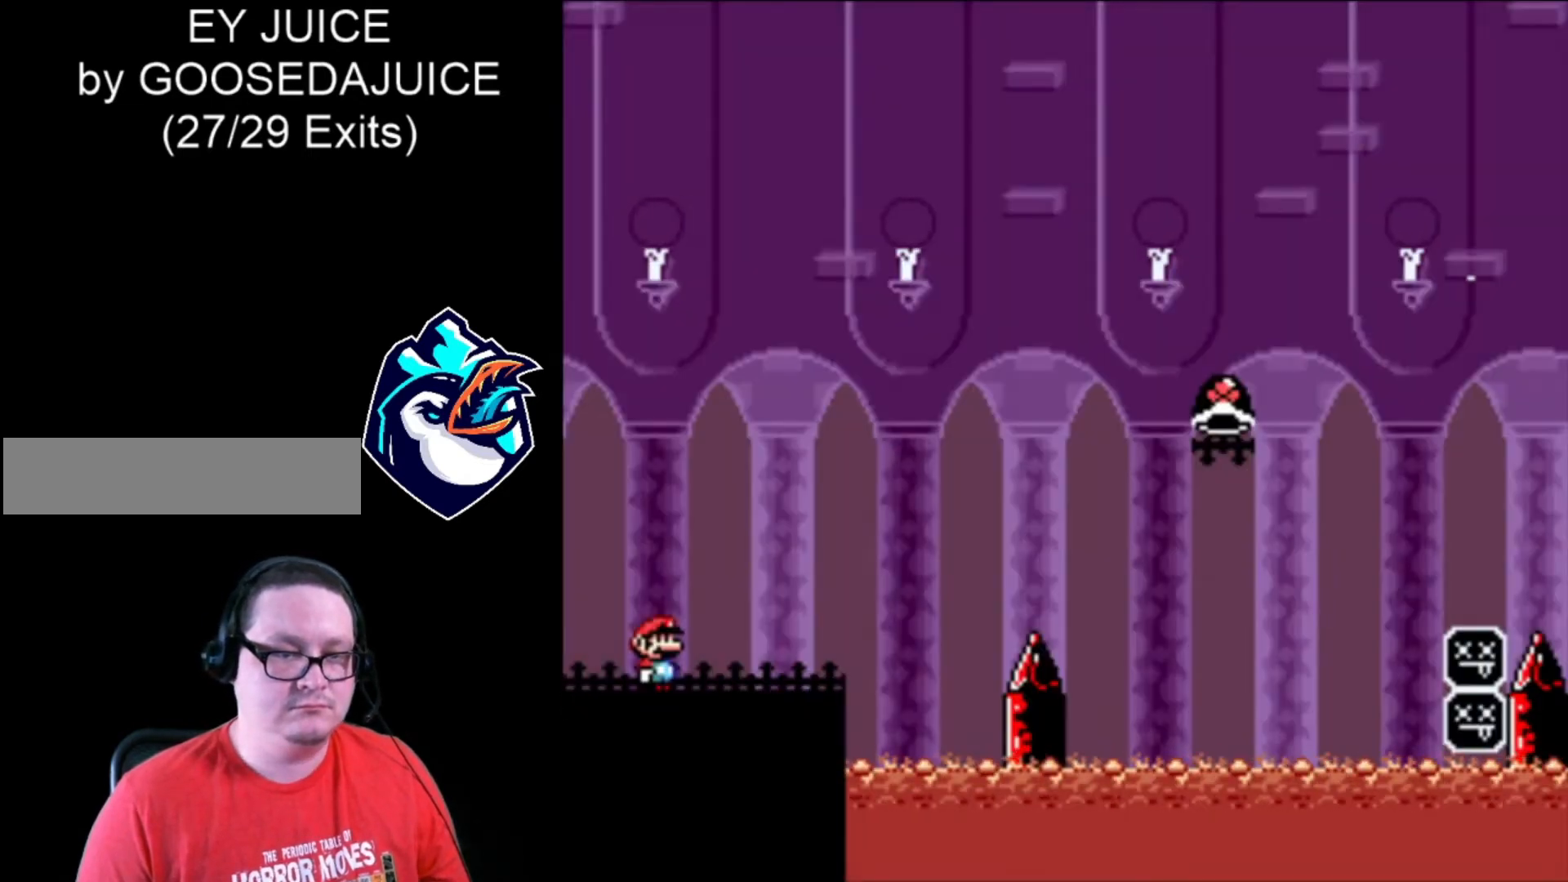
{"buttons": ["X"], "events": []}
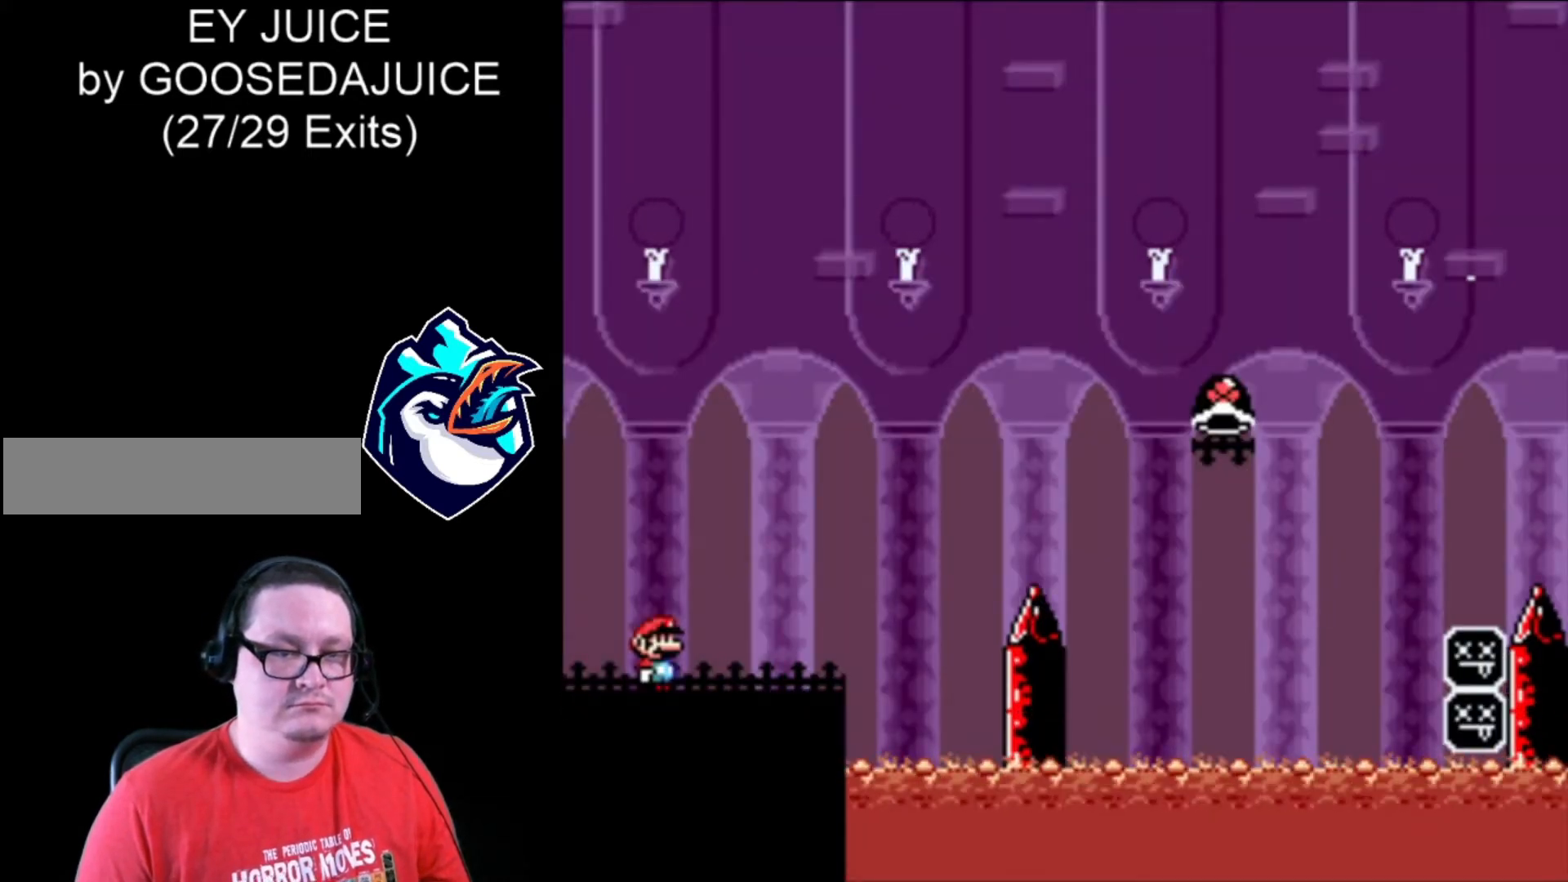
{"buttons": ["X"], "events": []}
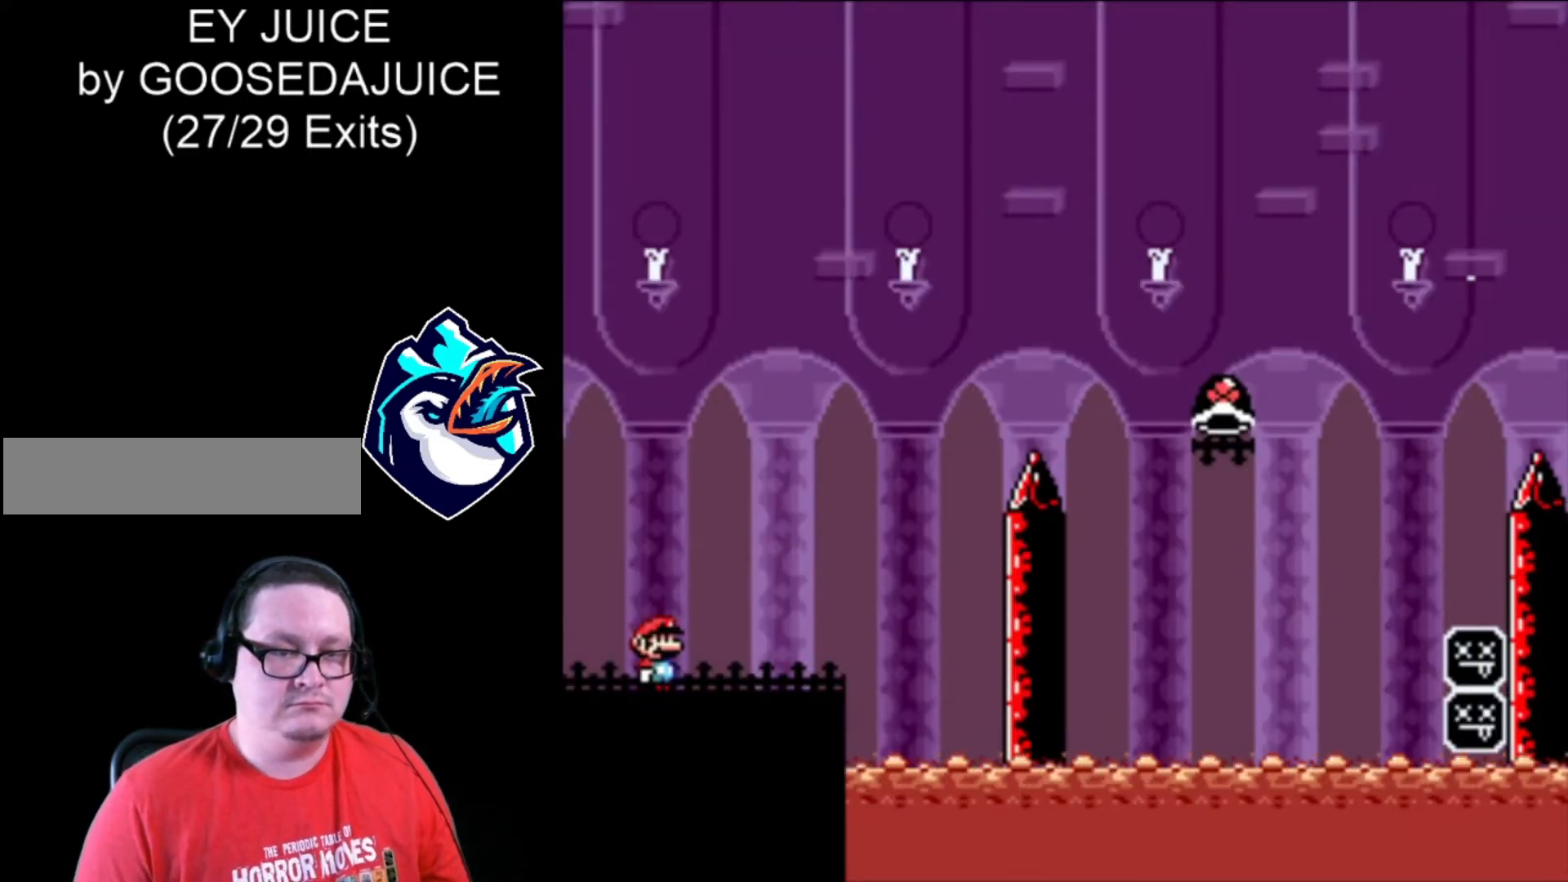
{"buttons": ["X"], "events": []}
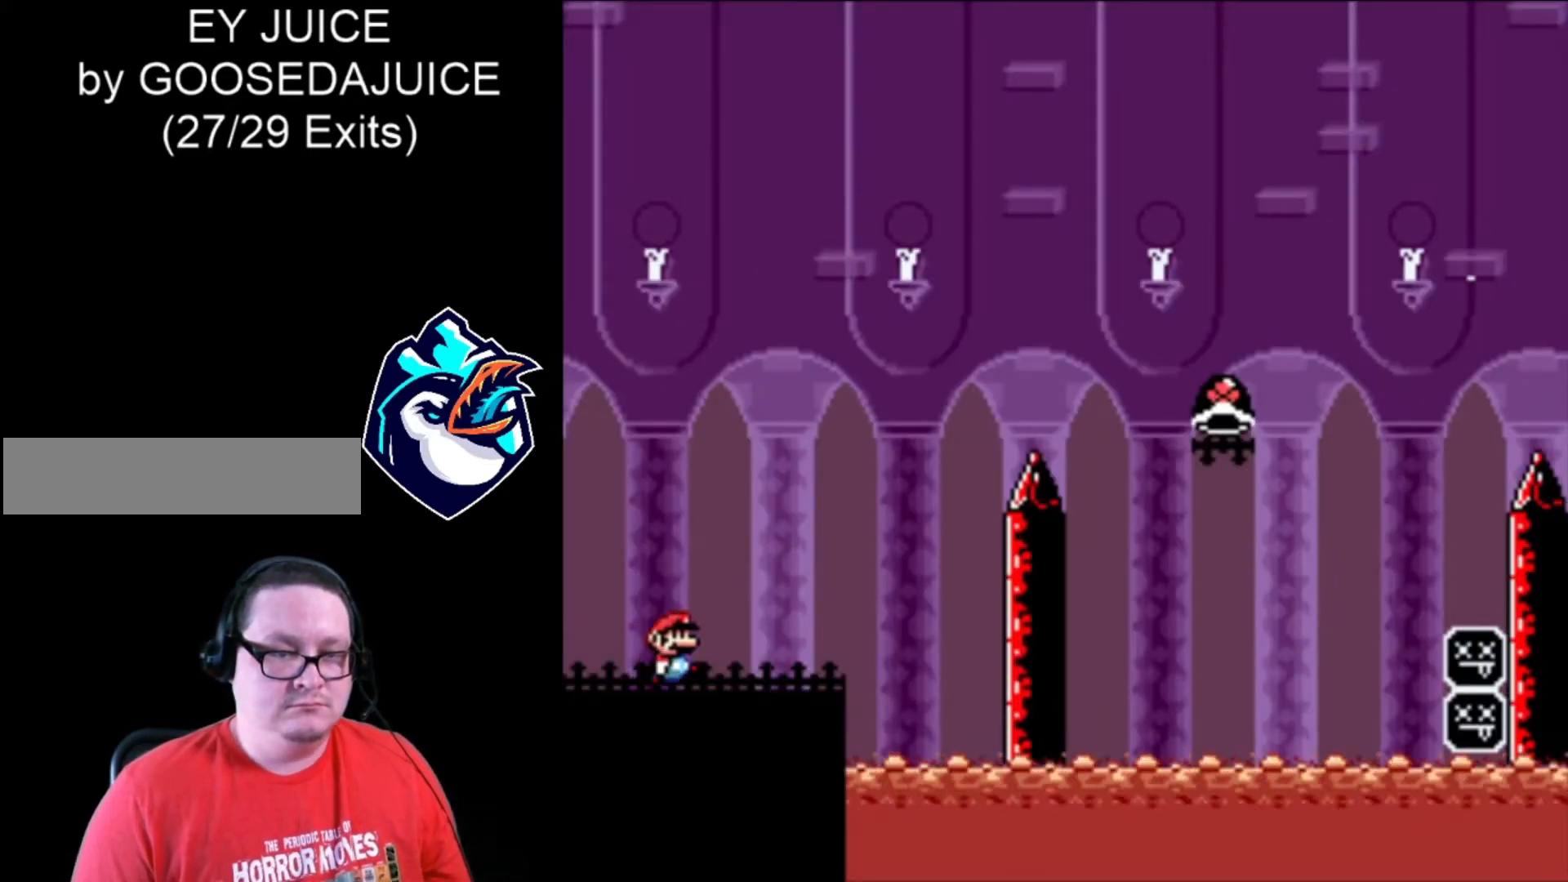
{"buttons": ["B", "X"], "events": [[400, "B", "down"]]}
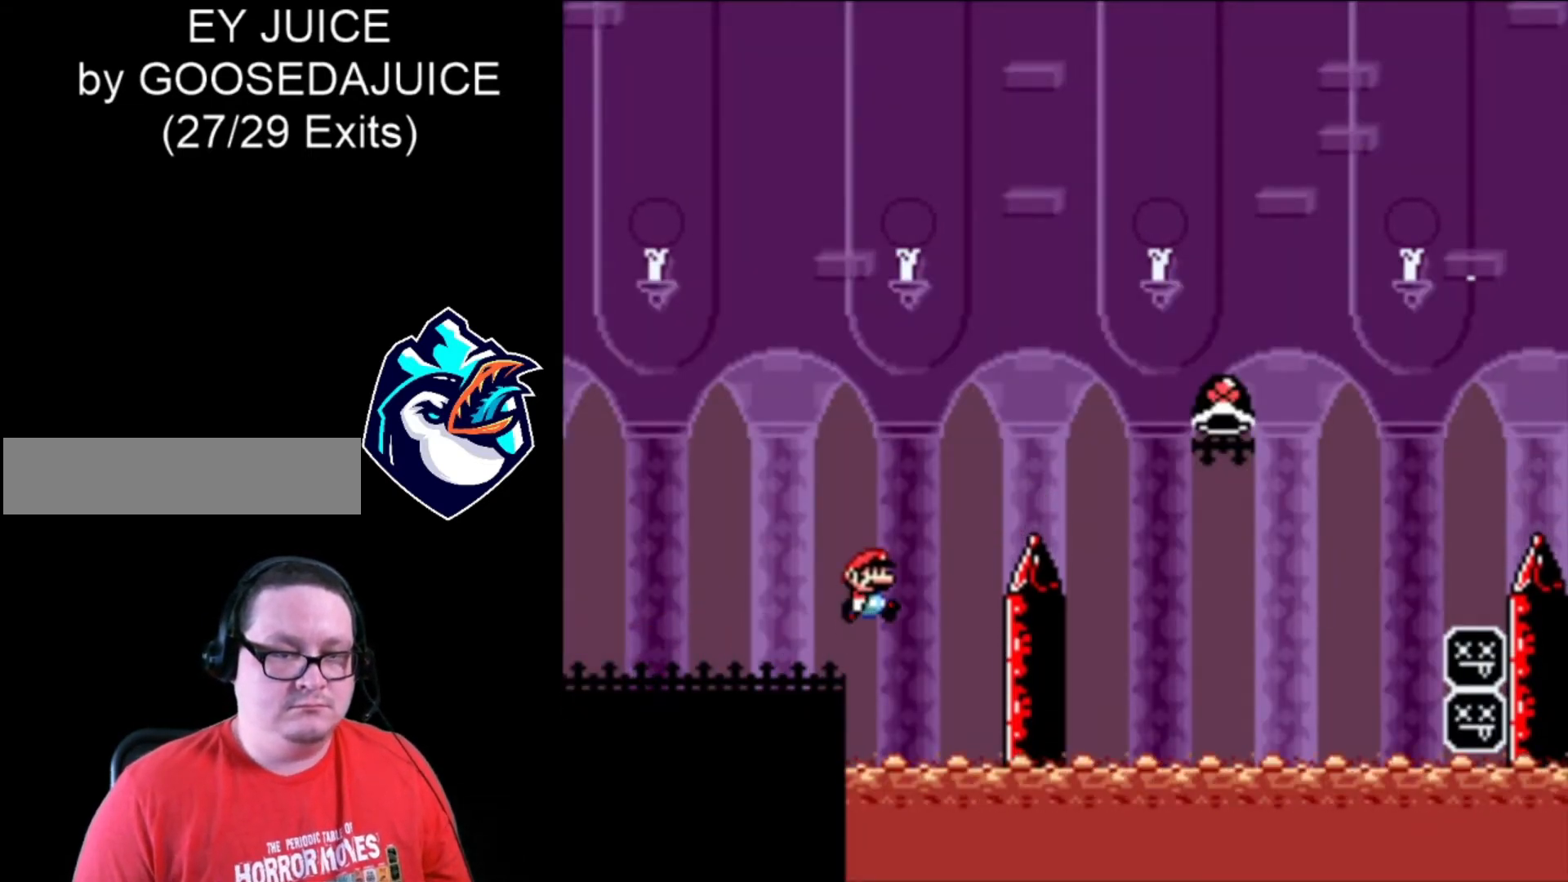
{"buttons": [], "events": [[440, "X", "up"], [520, "B", "up"]]}
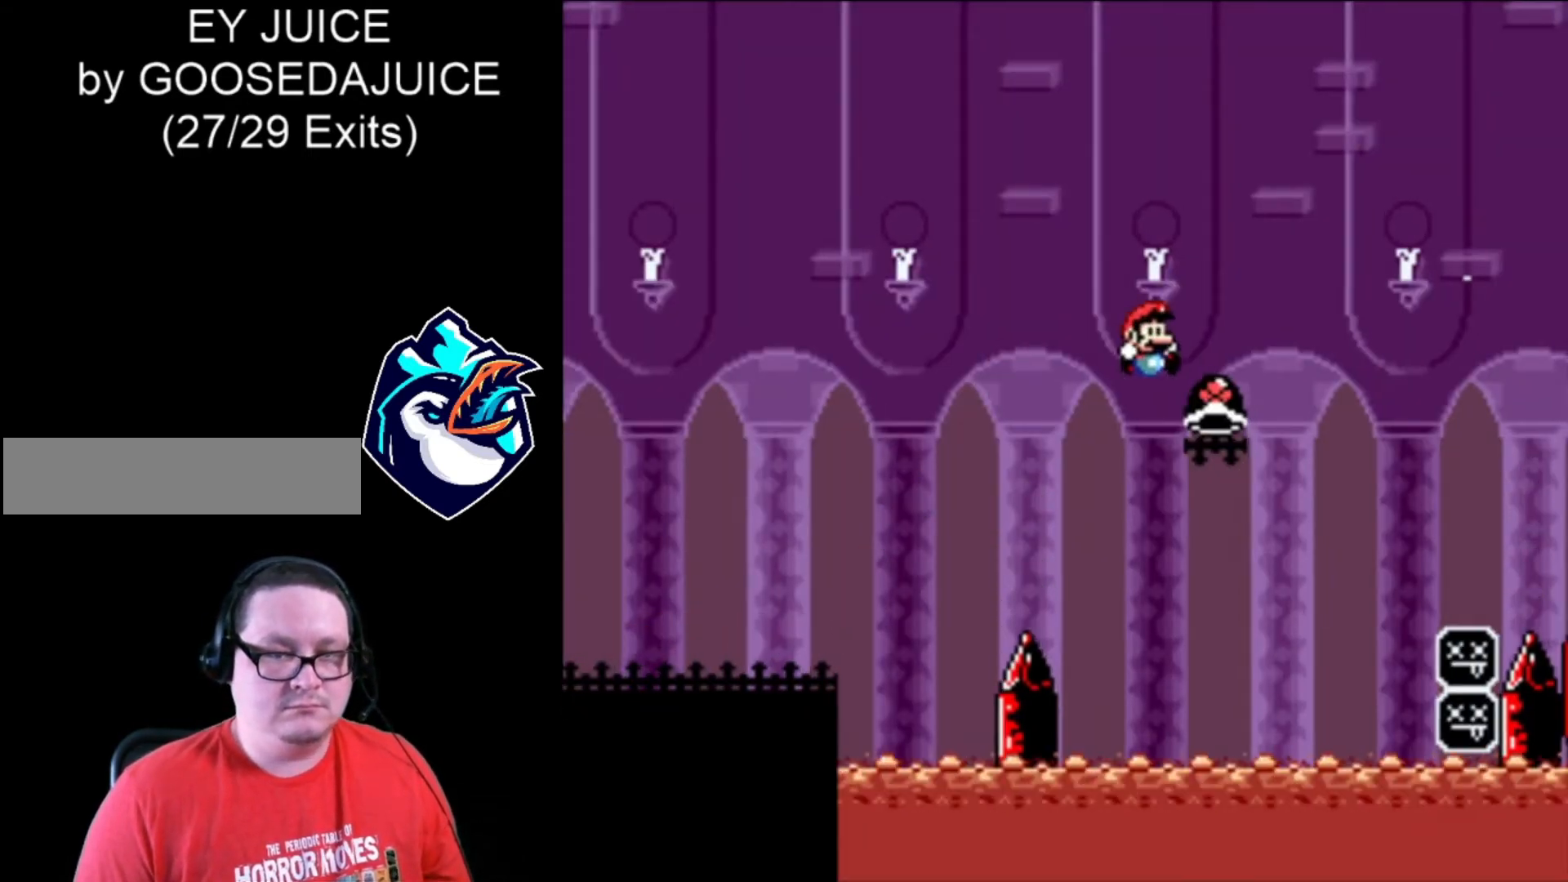
{"buttons": ["B", "X"], "events": [[80, "X", "down"], [120, "B", "down"]]}
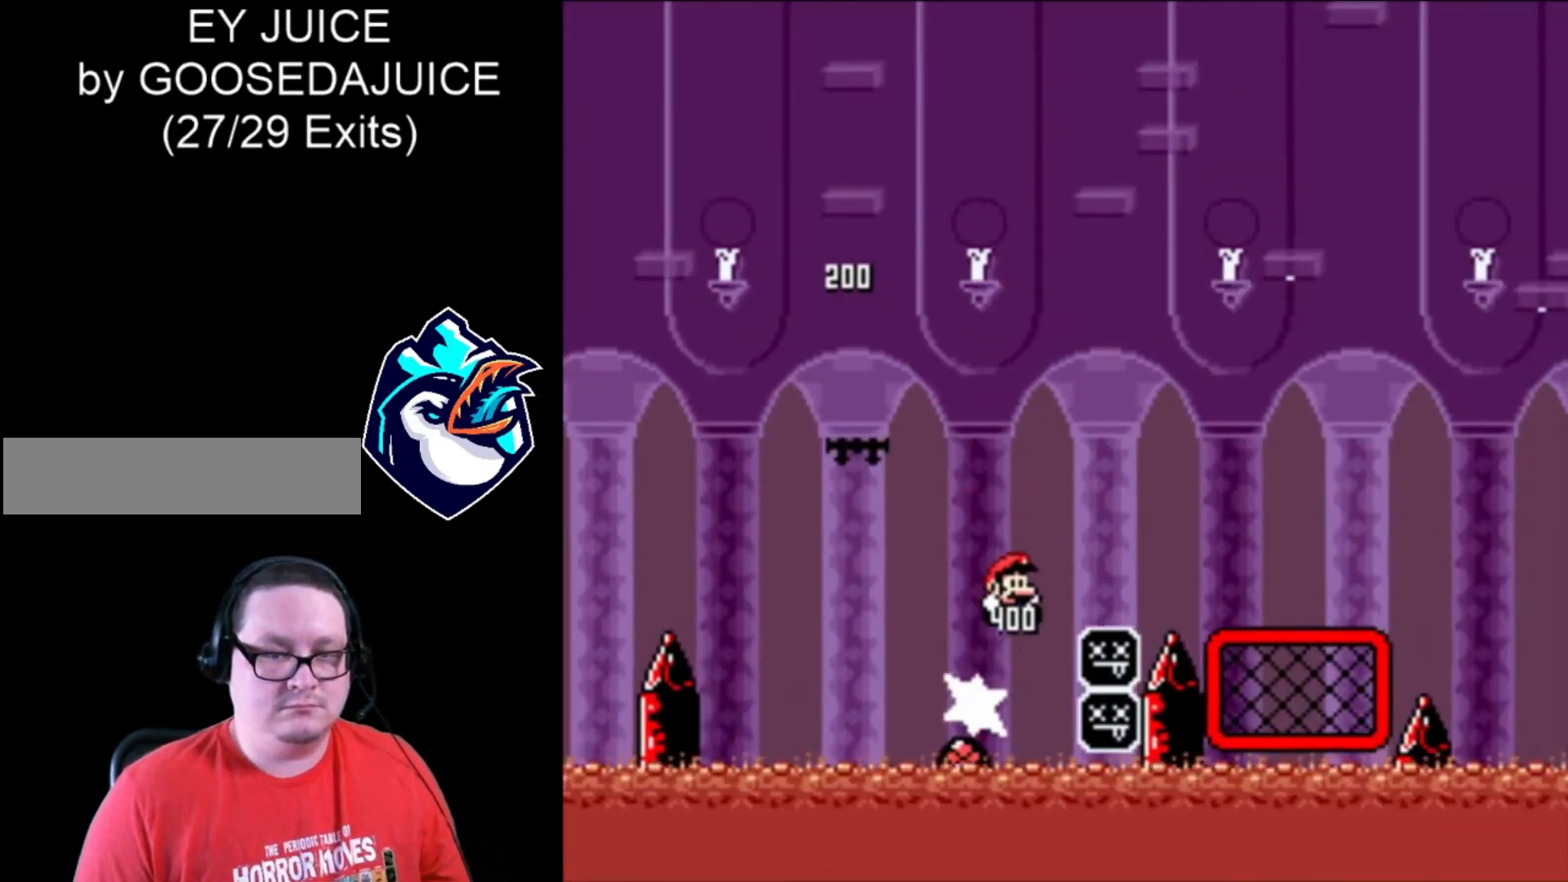
{"buttons": ["X", "DPAD_LEFT"], "events": [[360, "B", "up"], [480, "DPAD_LEFT", "down"]]}
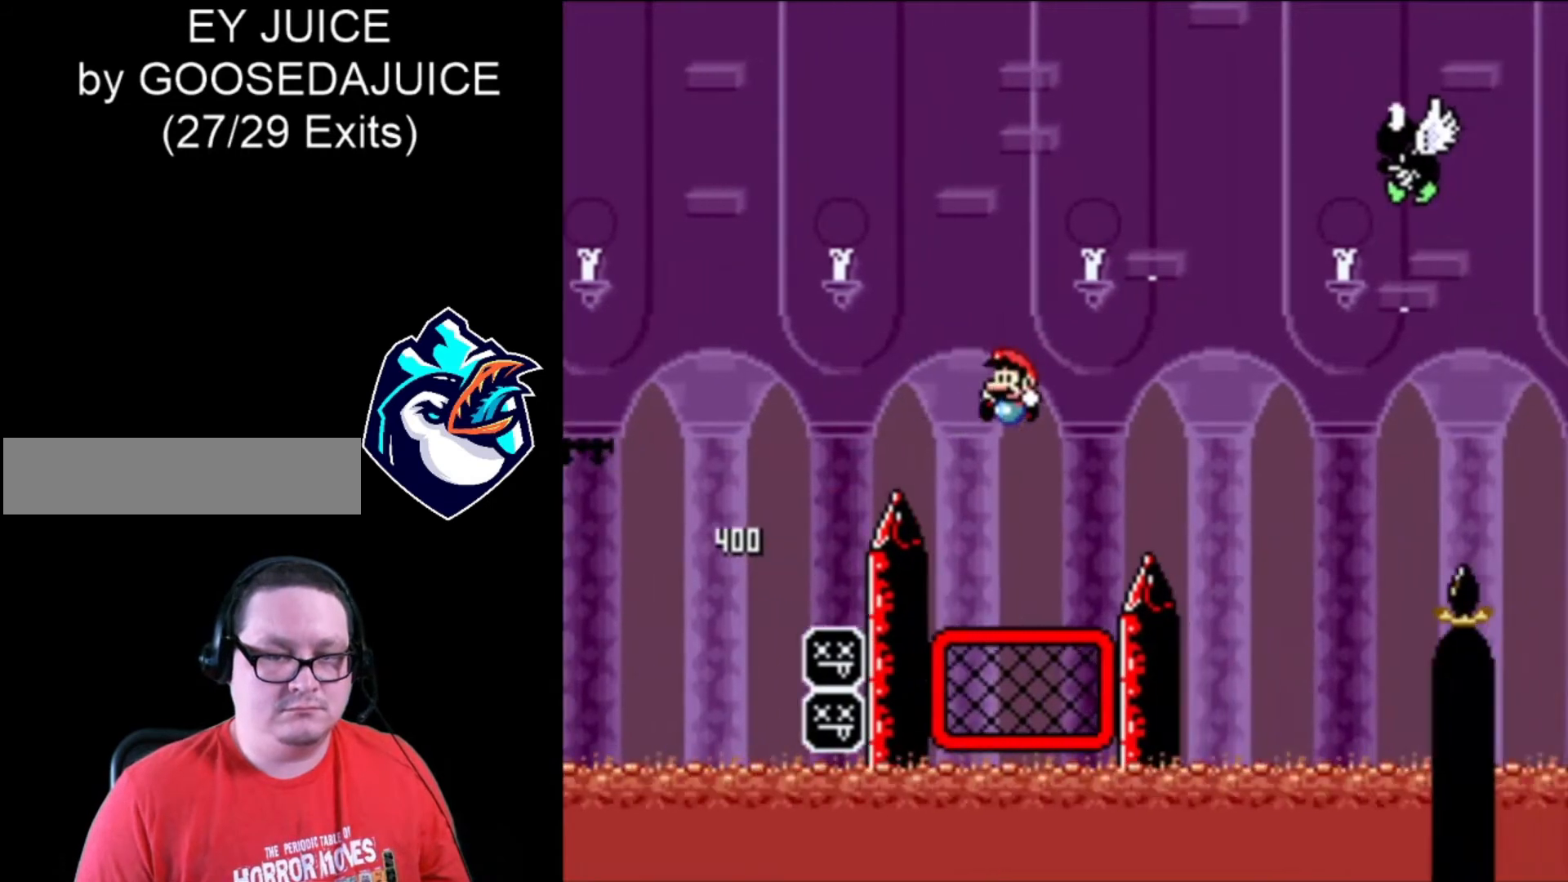
{"buttons": ["B", "X"]}
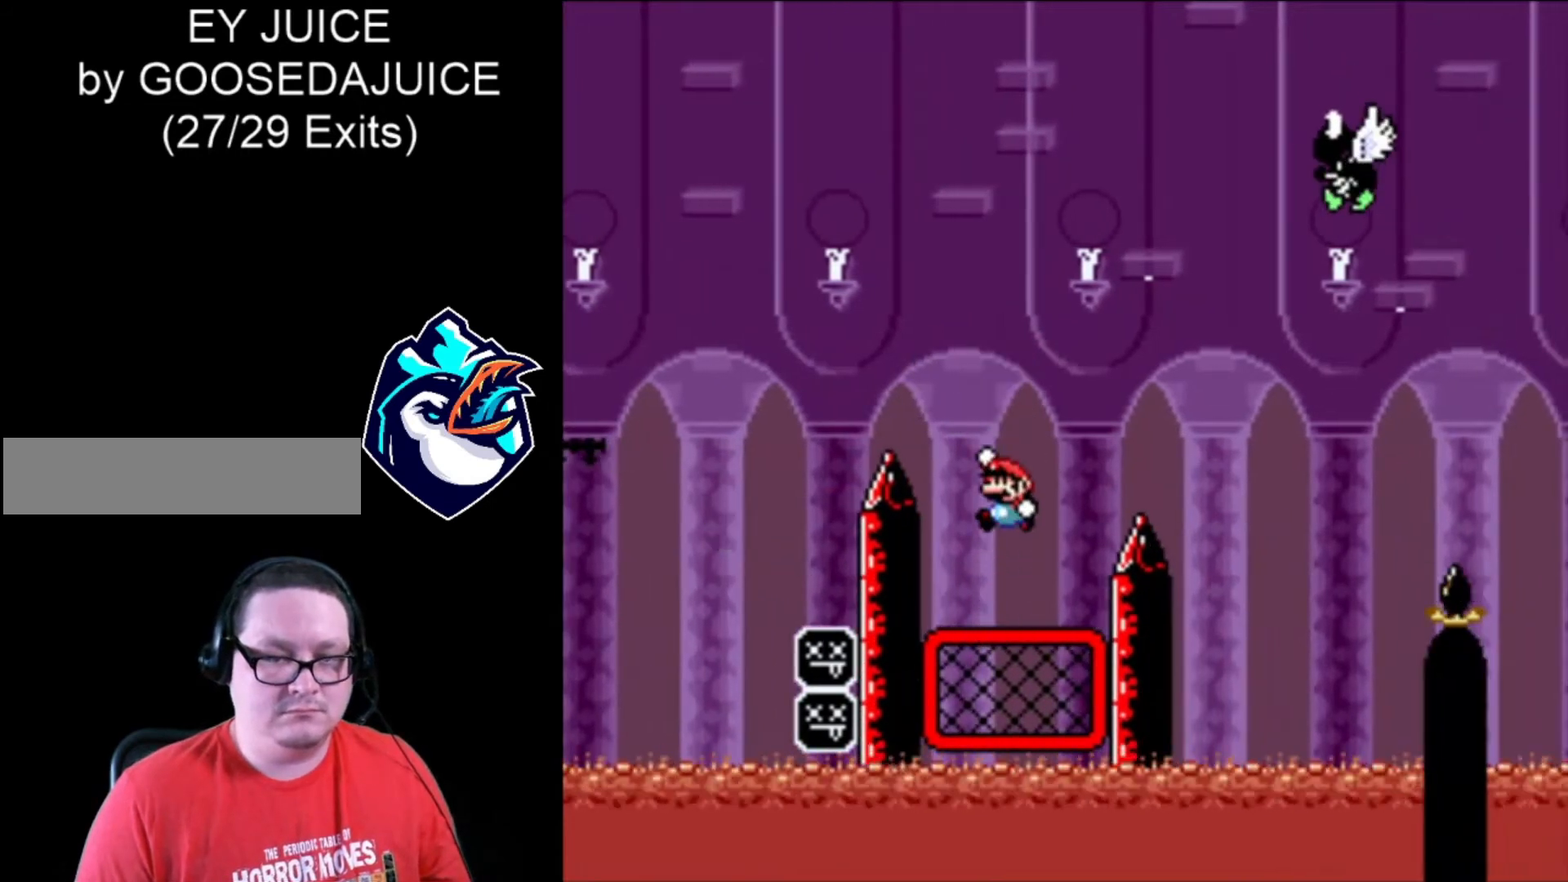
{"buttons": ["B", "X"], "events": []}
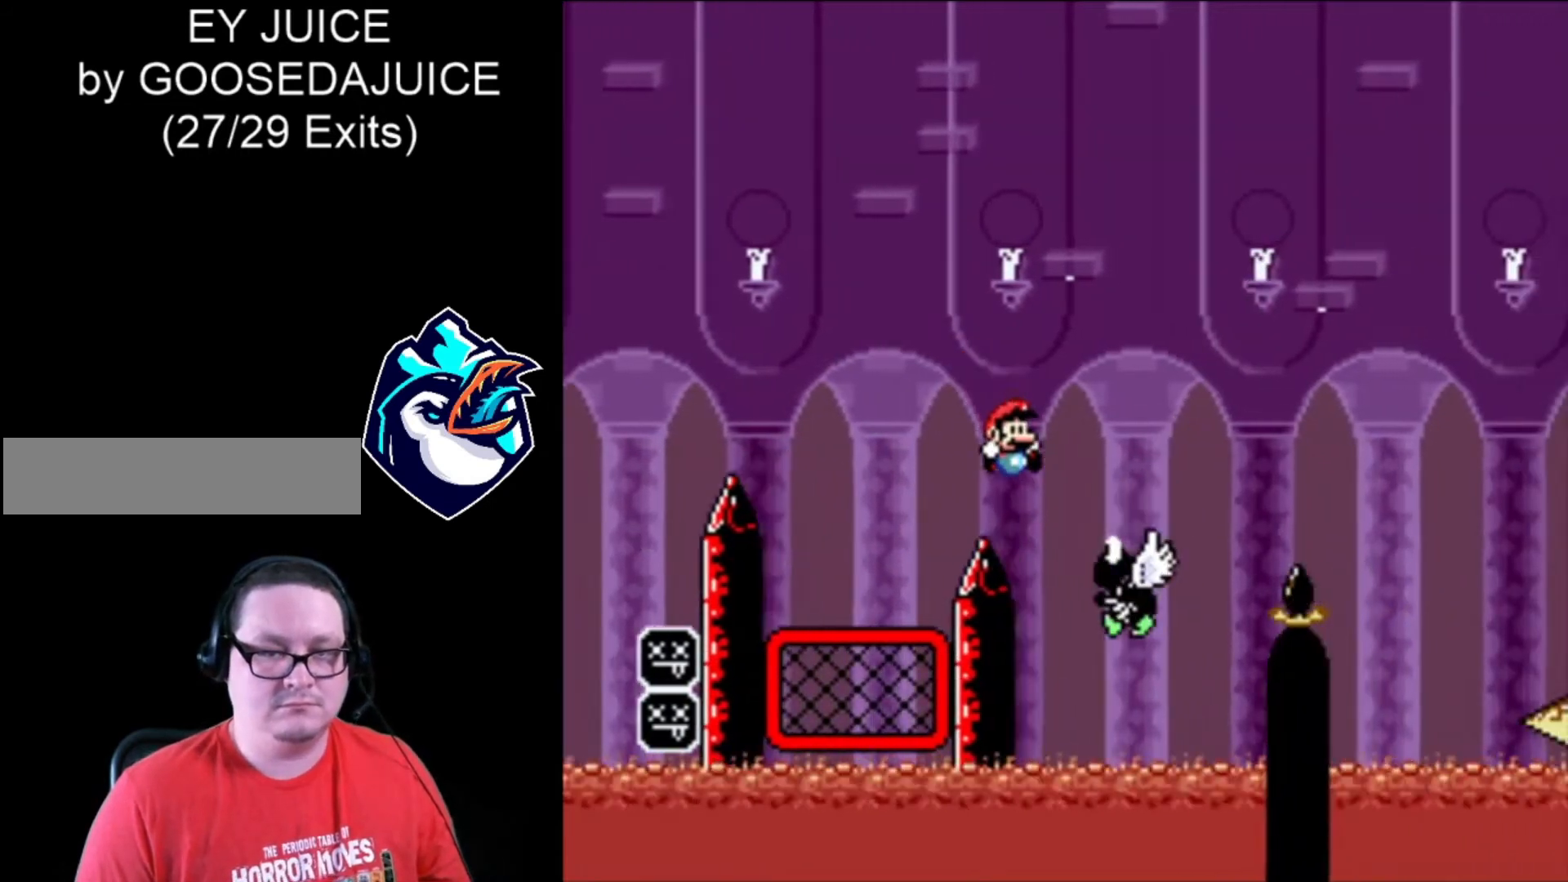
{"buttons": ["X"], "events": [[400, "B", "up"]]}
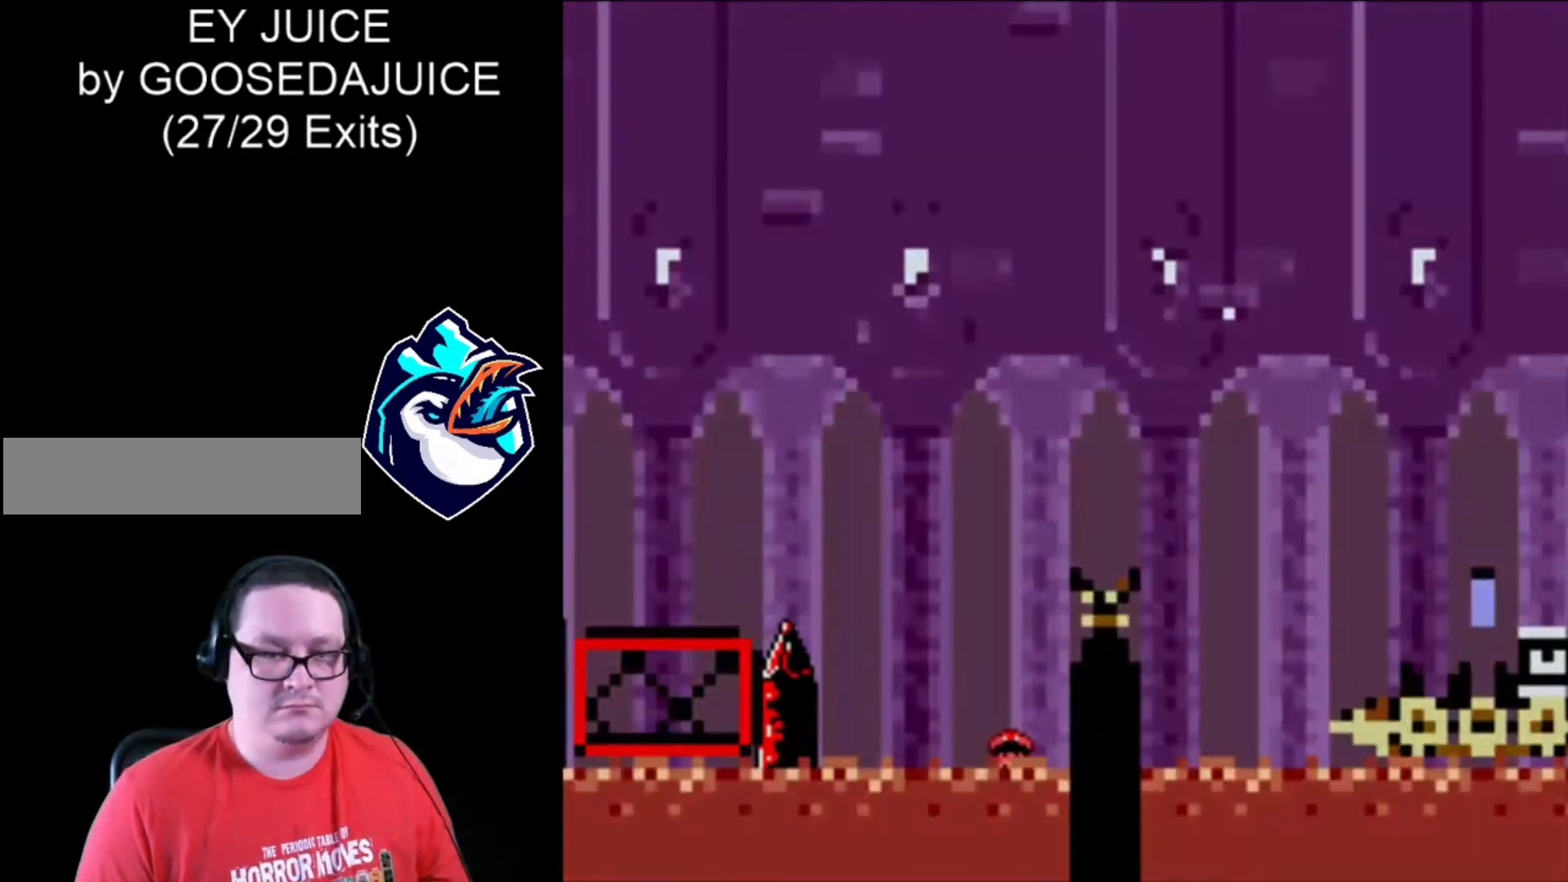
{"buttons": ["X"], "events": [[40, "B", "down"], [120, "B", "up"], [200, "B", "down"], [240, "B", "up"], [320, "B", "down"], [400, "B", "up"]]}
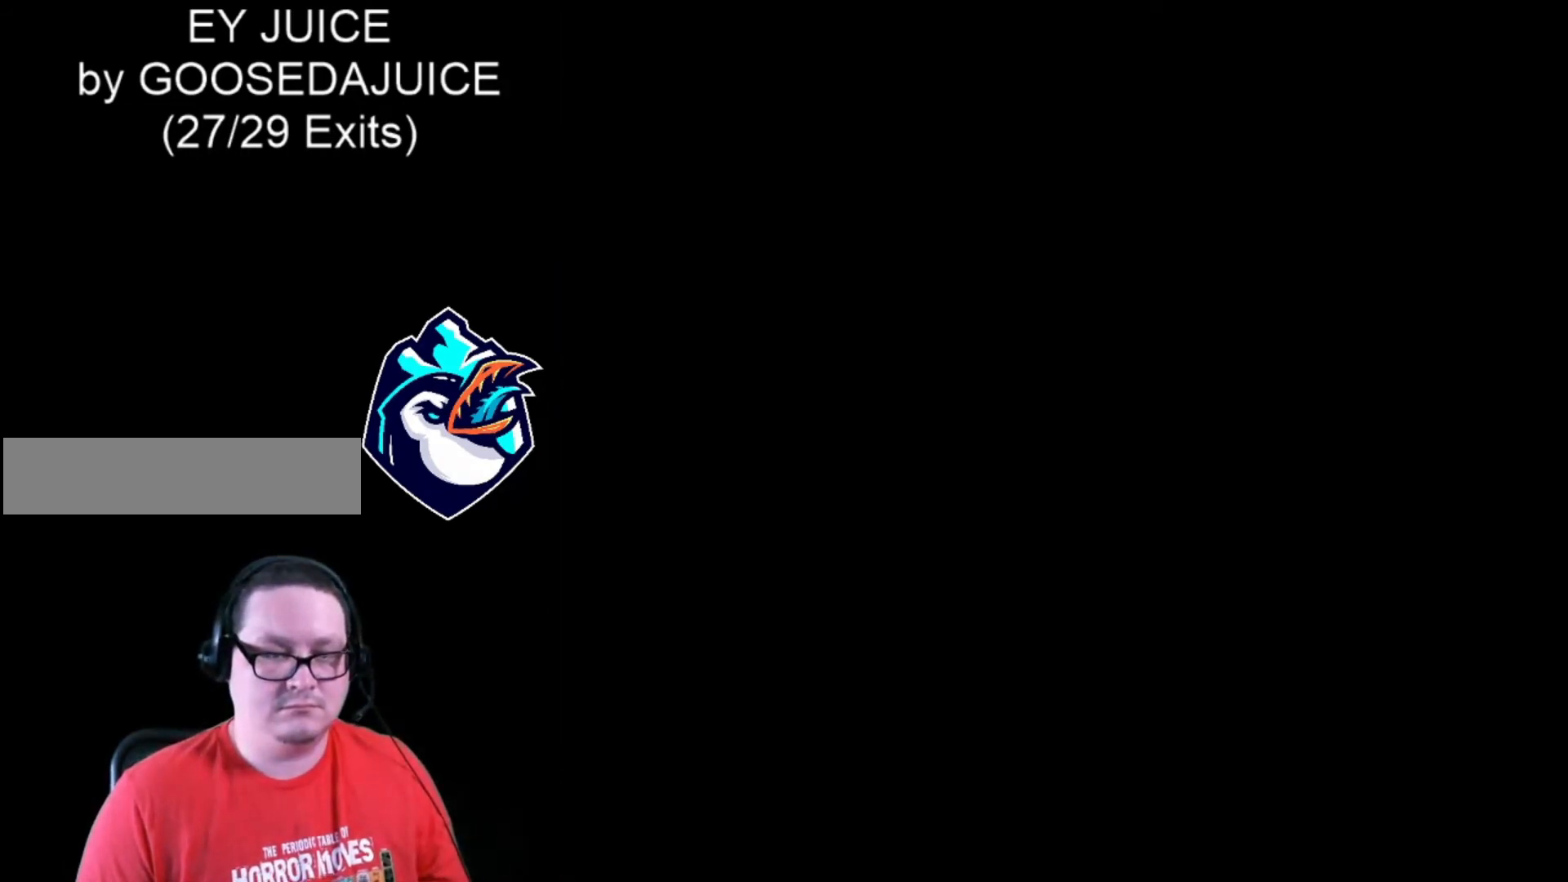
{"buttons": ["X"], "events": []}
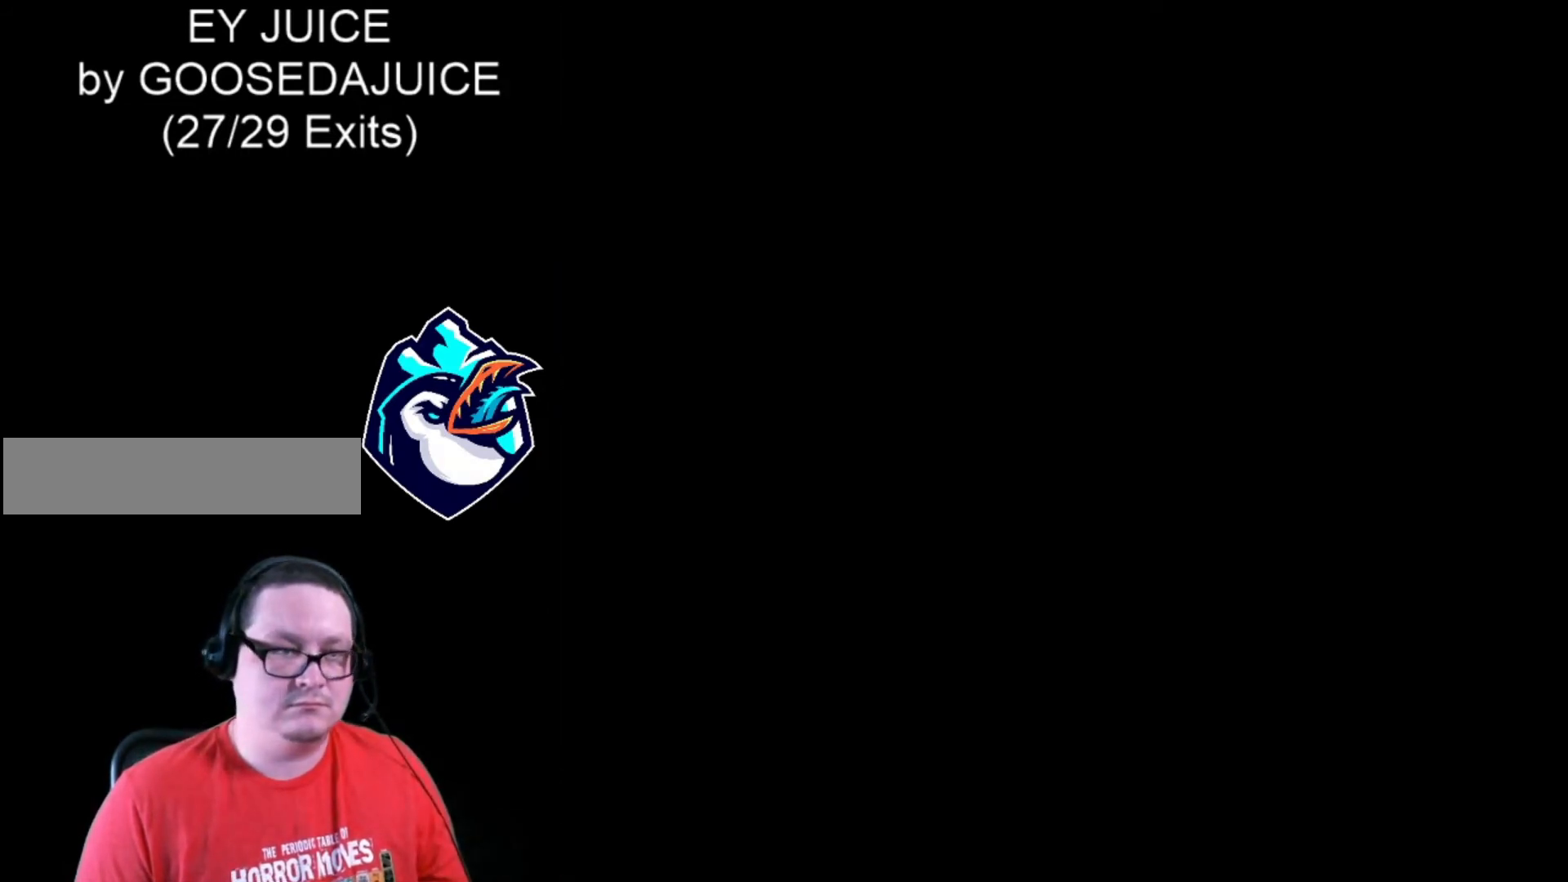
{"buttons": ["X"], "events": []}
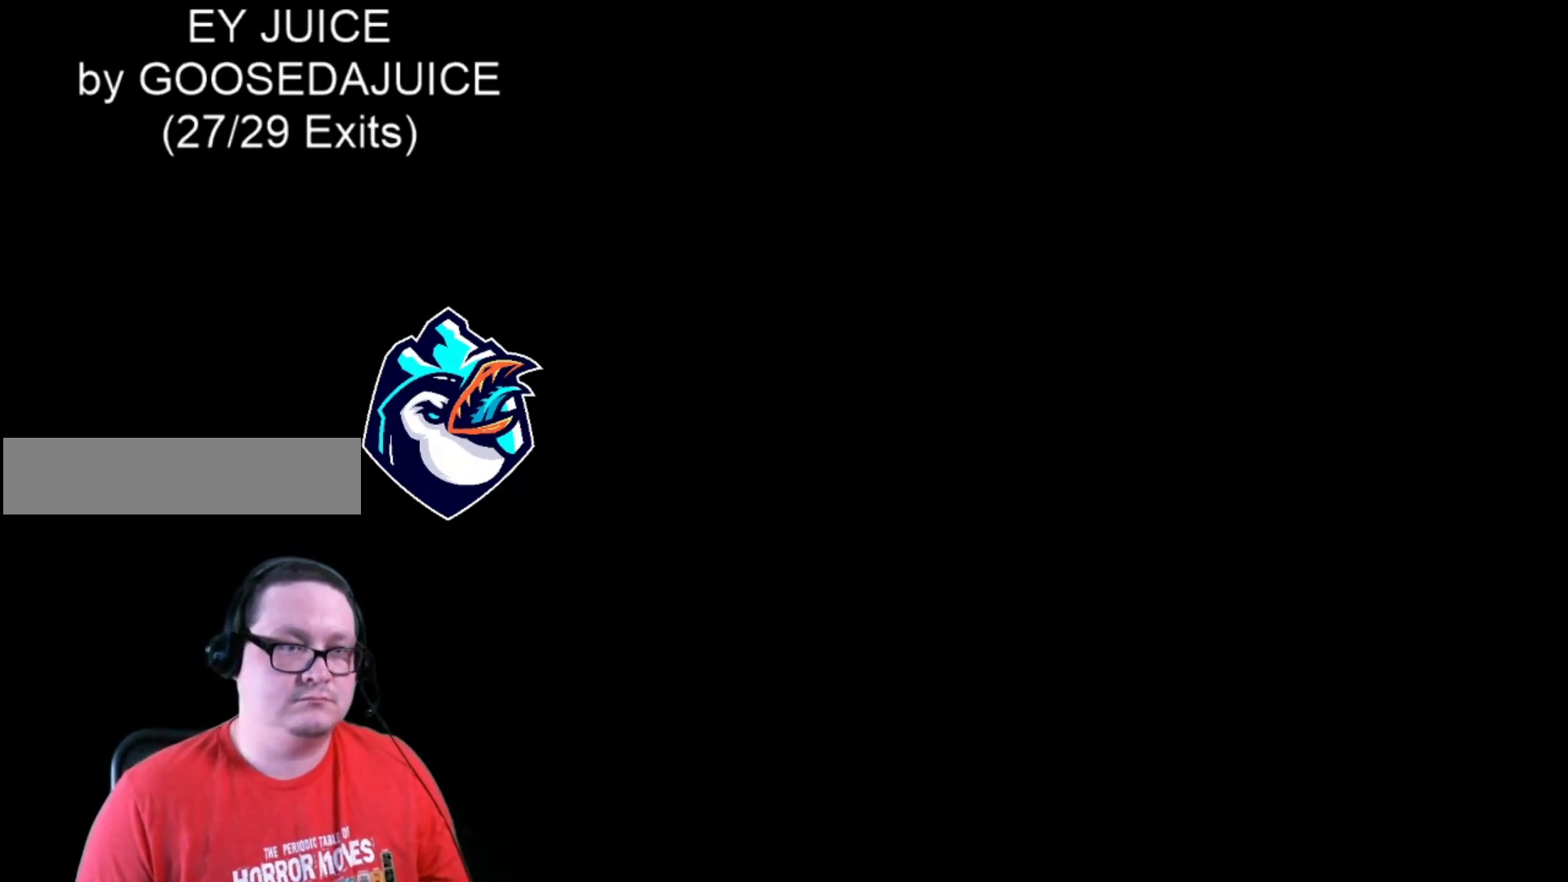
{"buttons": ["X"], "events": []}
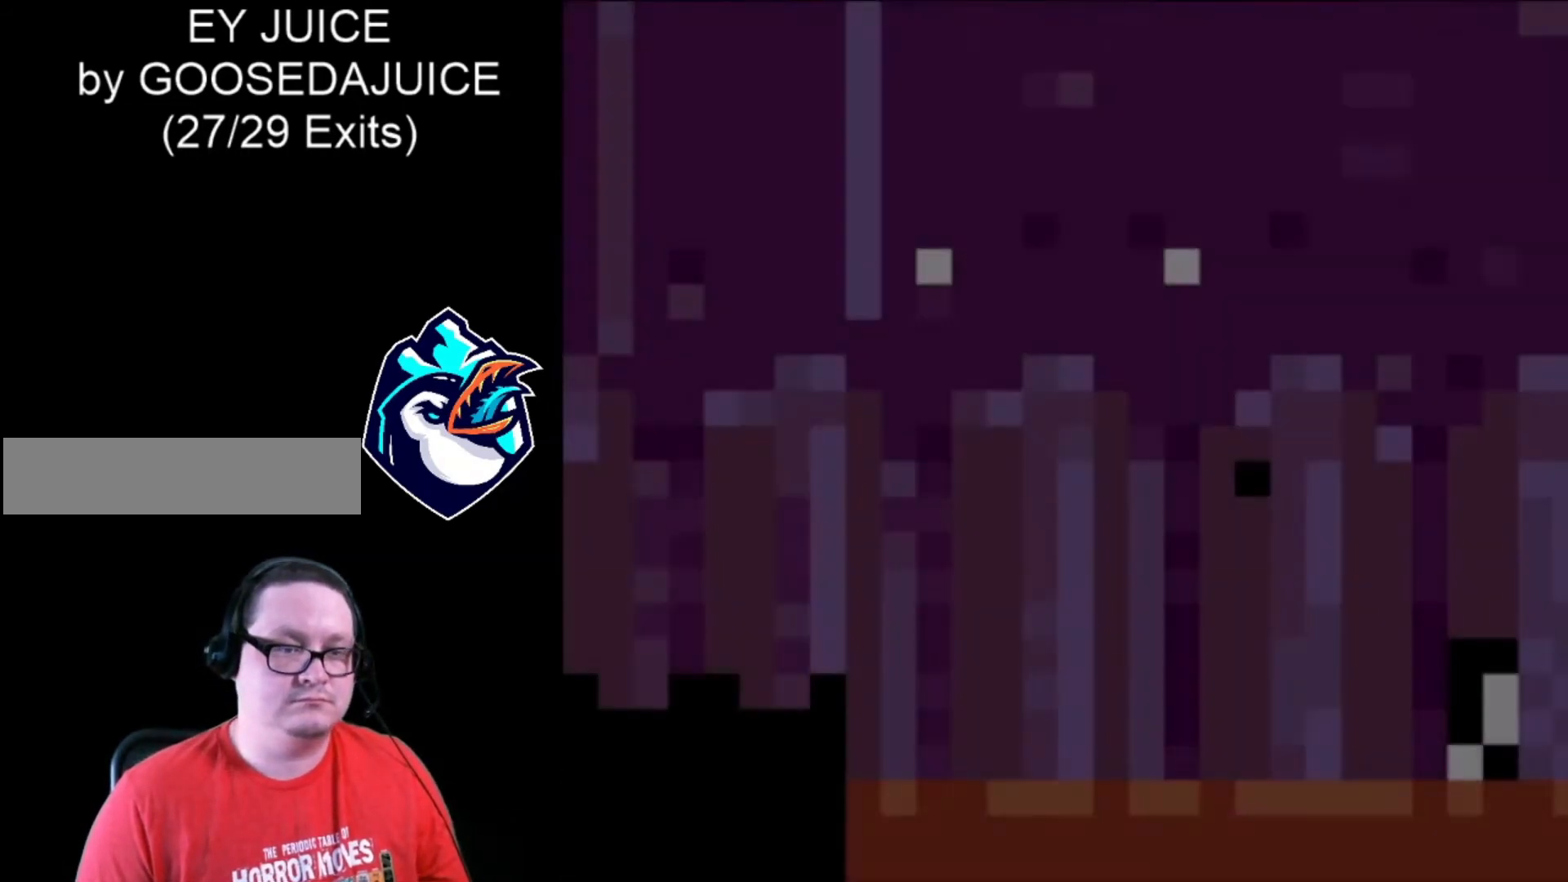
{"buttons": ["X"], "events": []}
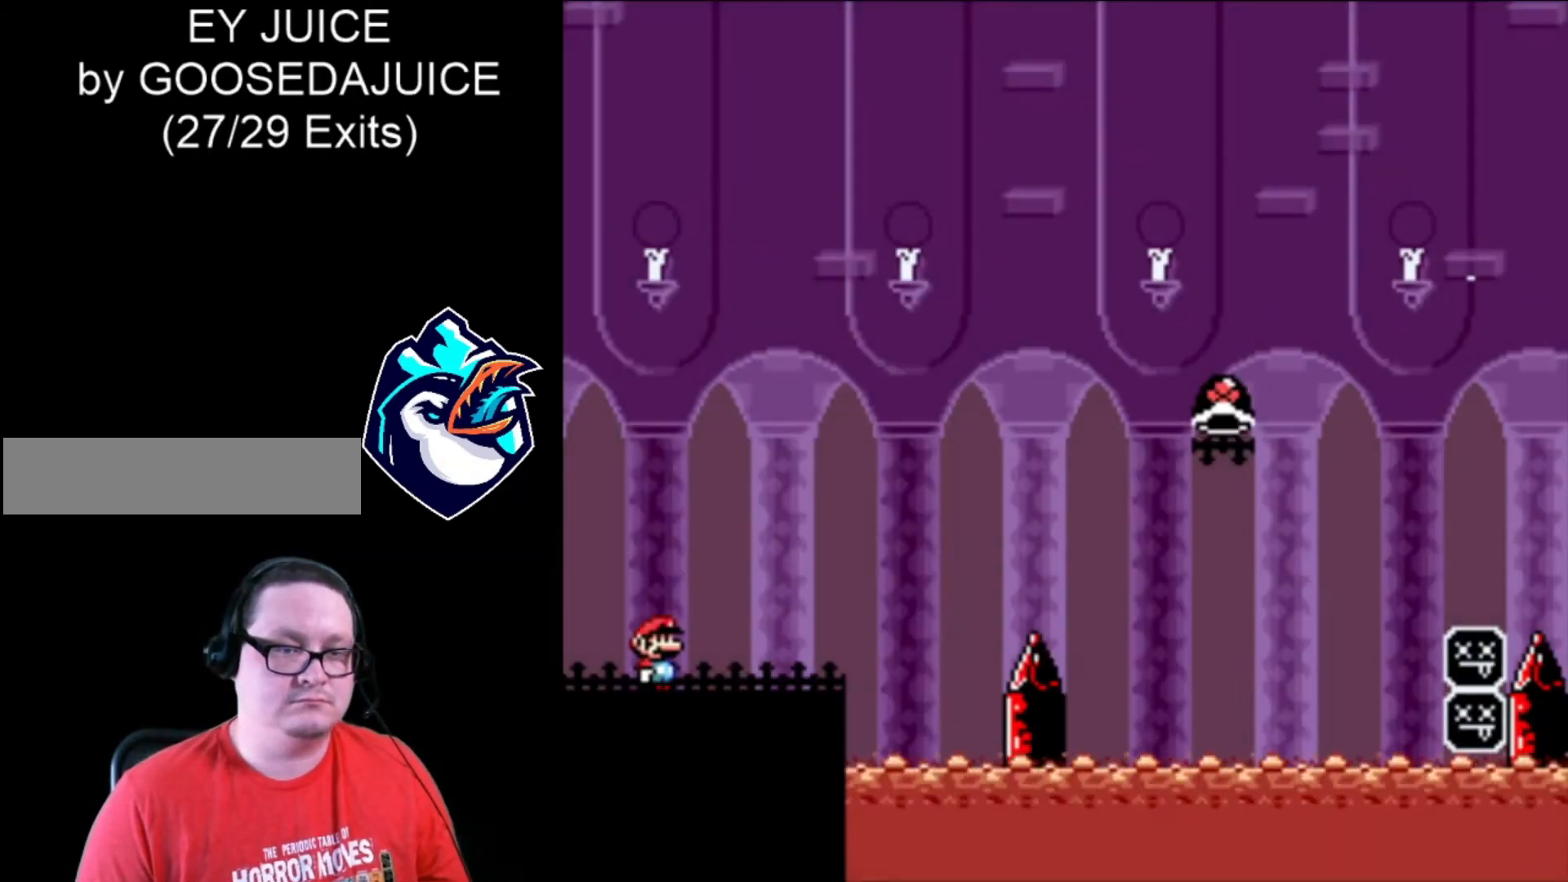
{"buttons": ["X"], "events": []}
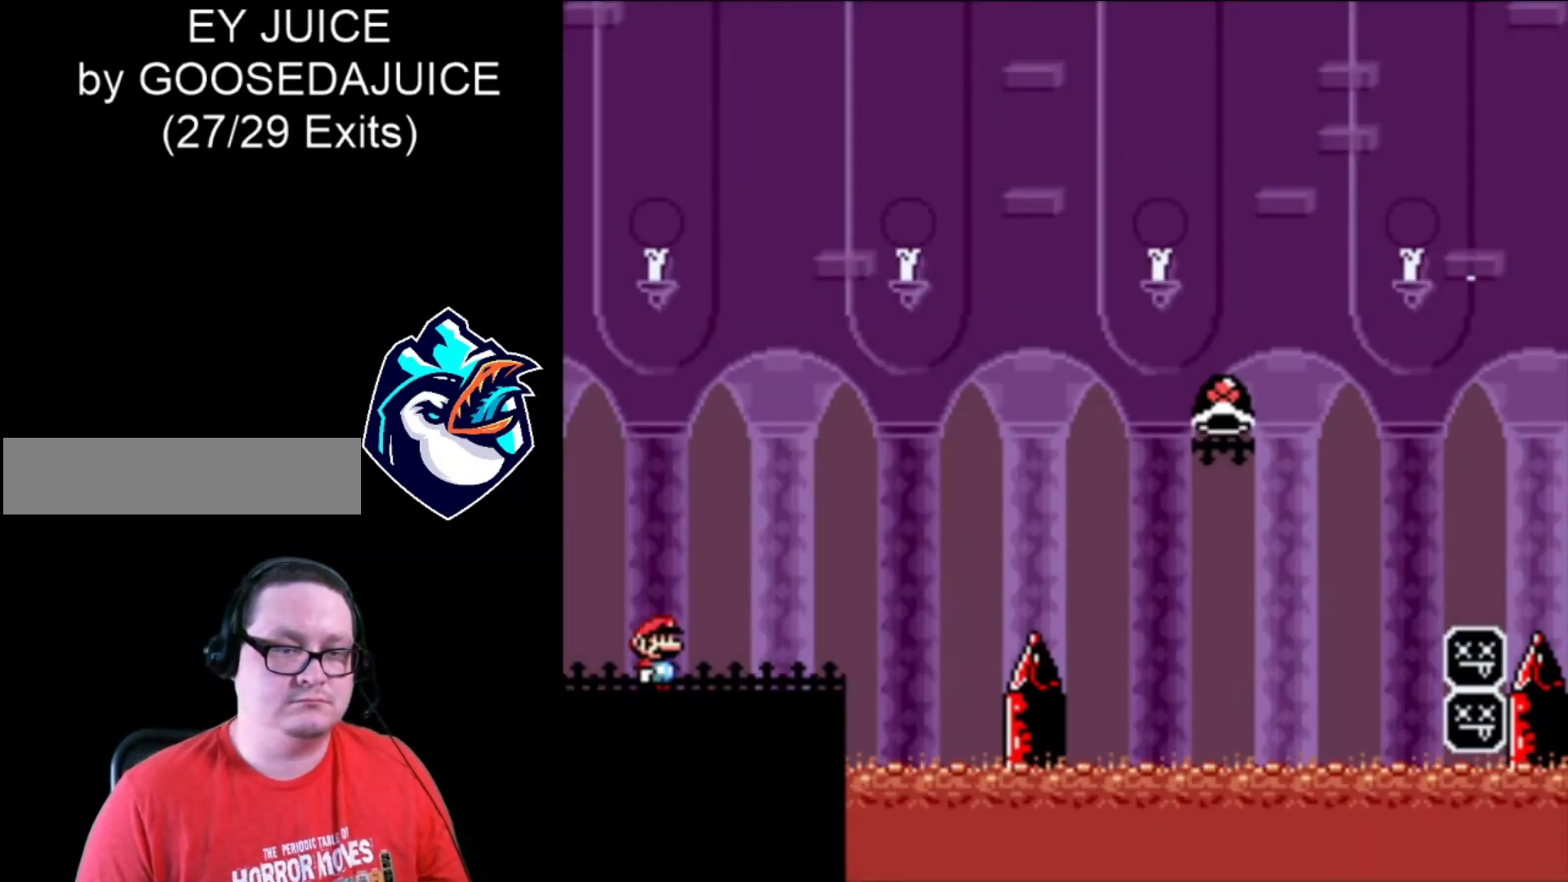
{"buttons": ["X"], "events": []}
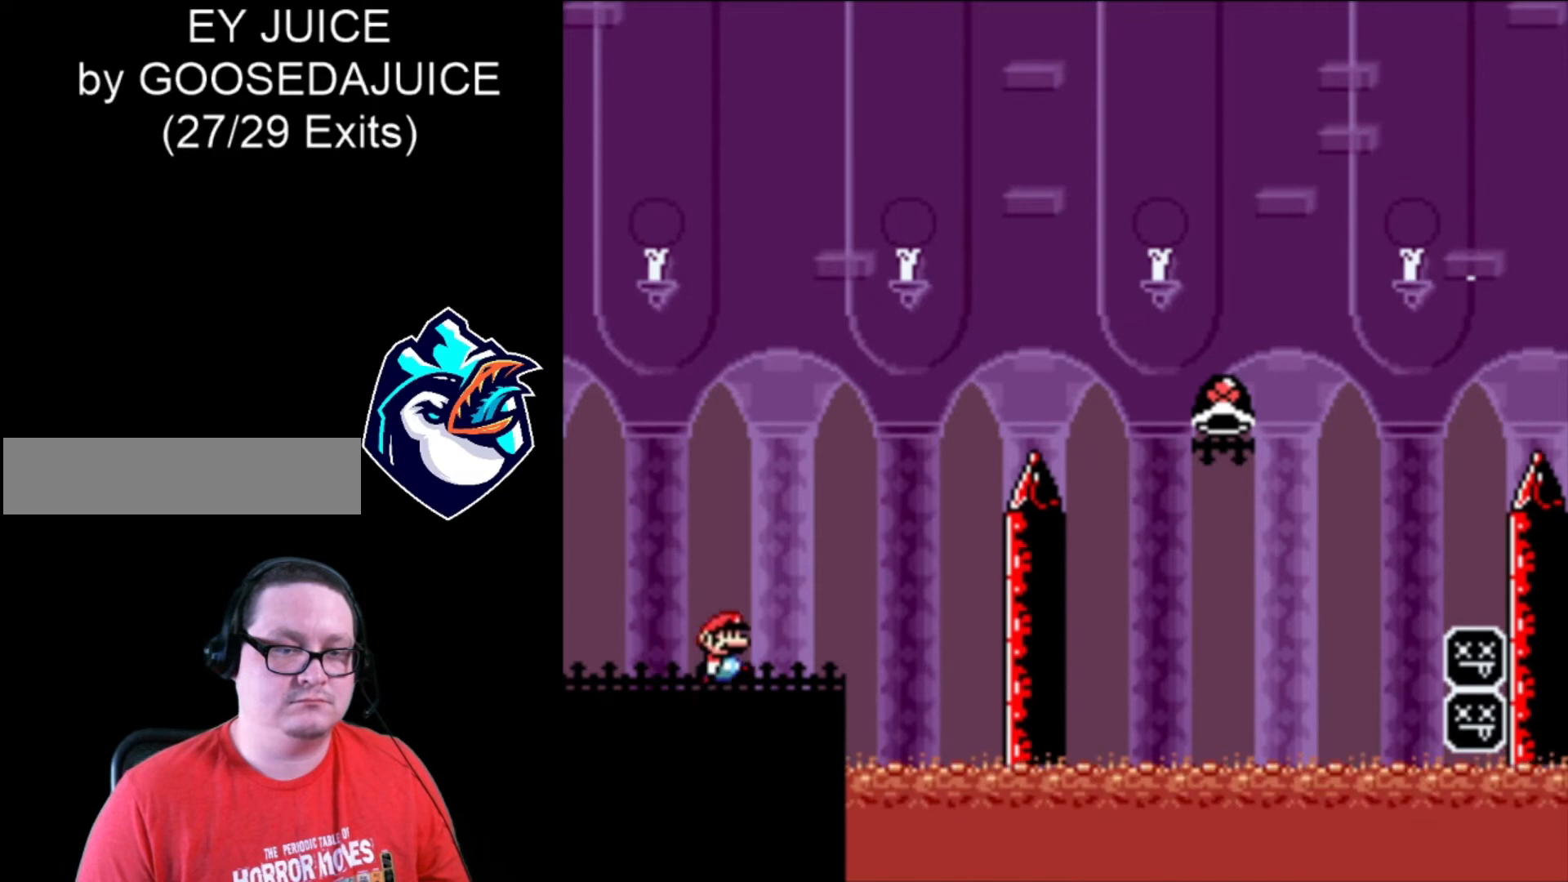
{"buttons": ["B", "X"], "events": [[240, "B", "down"]]}
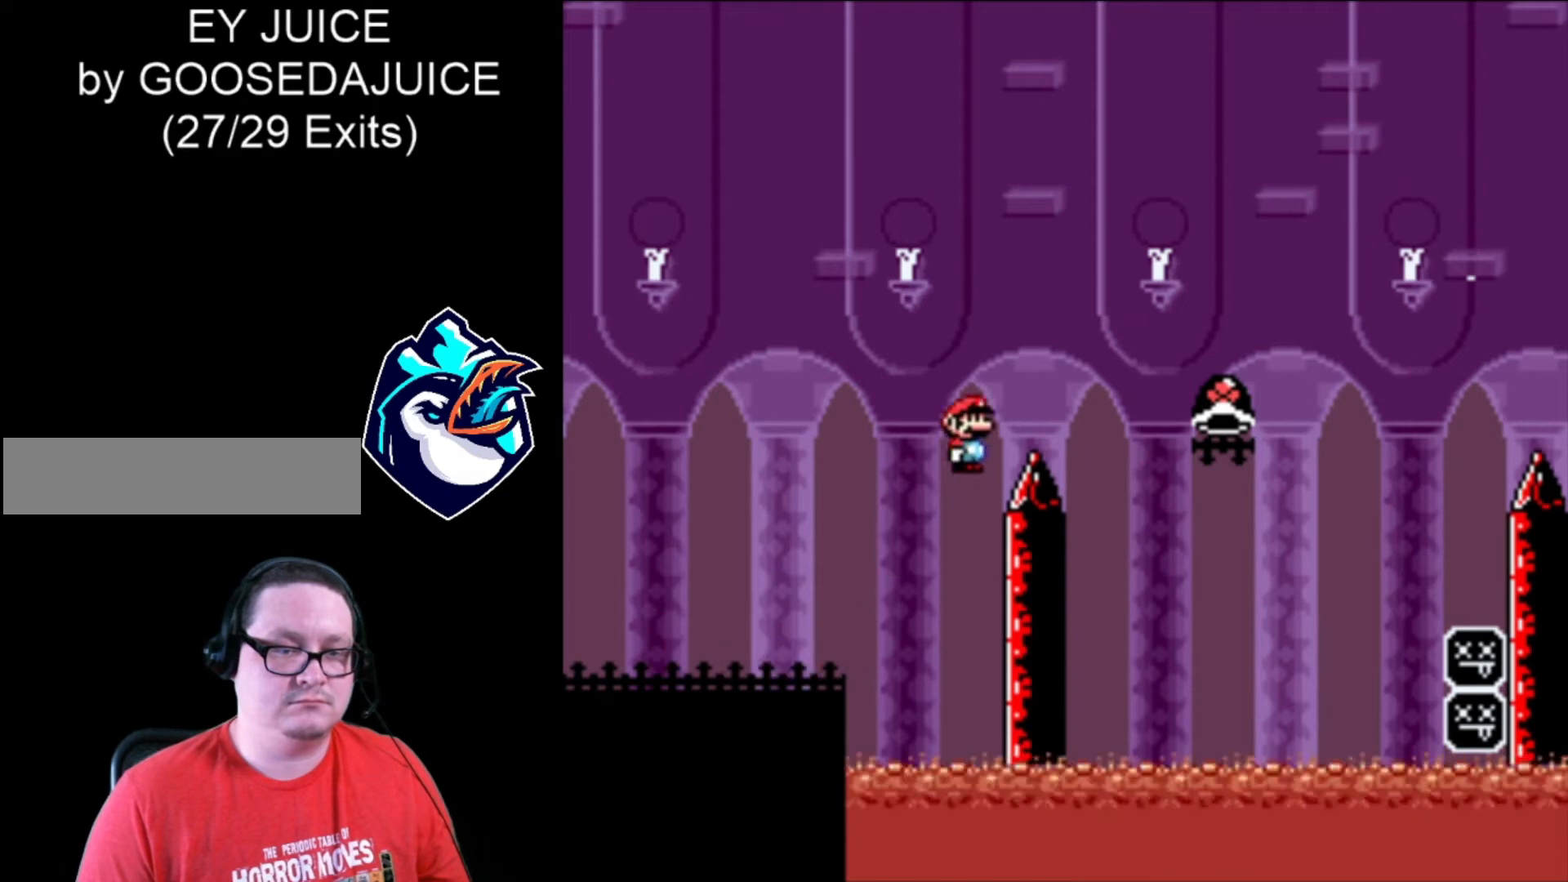
{"buttons": ["B", "X"], "events": [[320, "B", "up"], [320, "X", "up"], [440, "X", "down"], [480, "B", "down"]]}
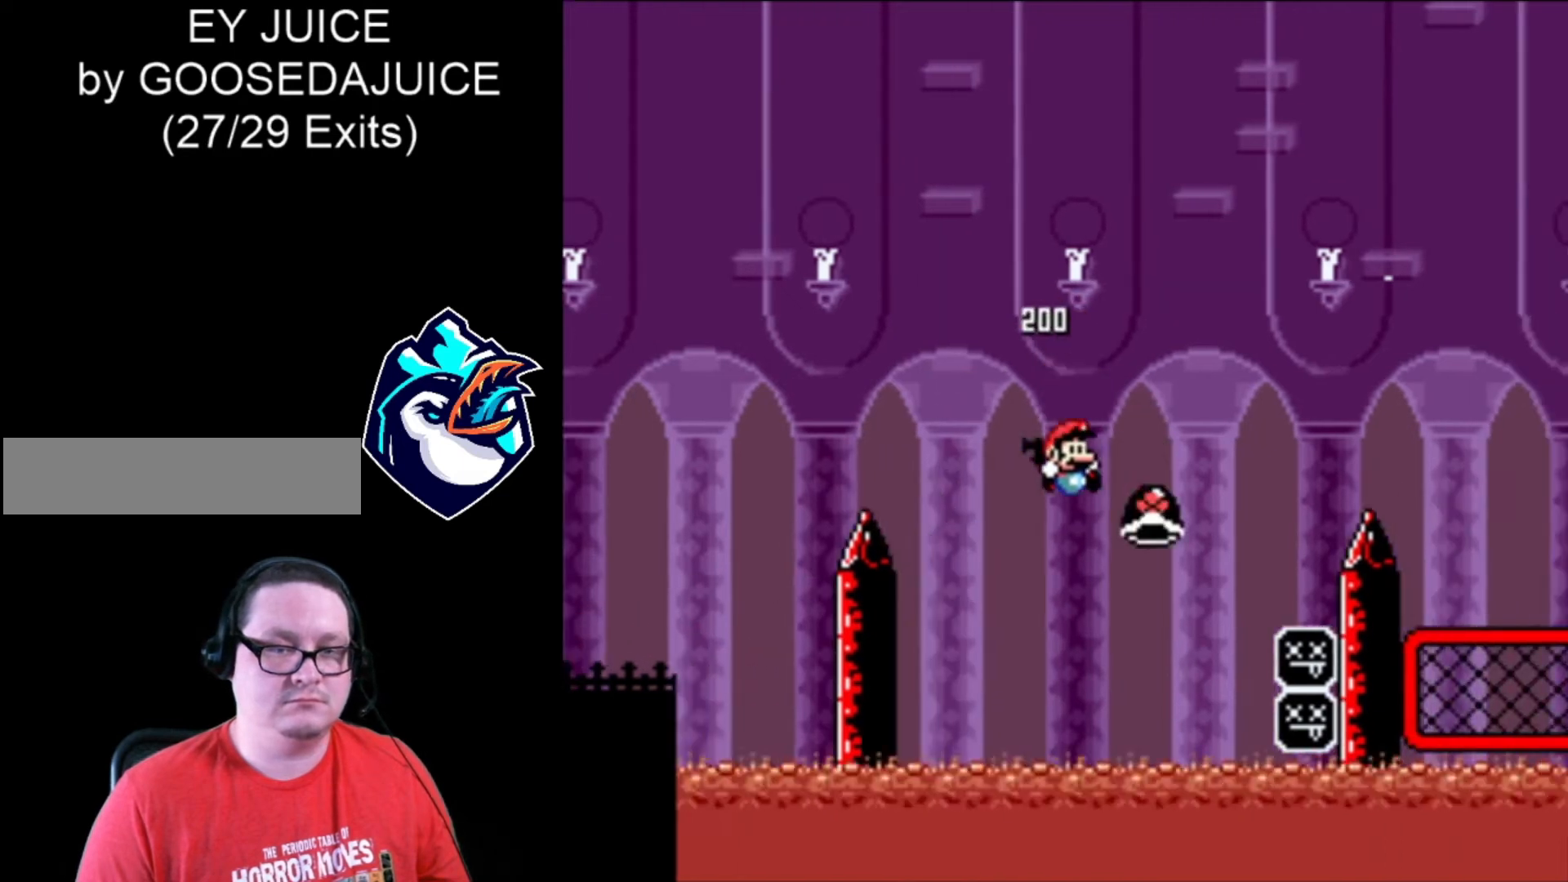
{"buttons": ["B", "X"], "events": []}
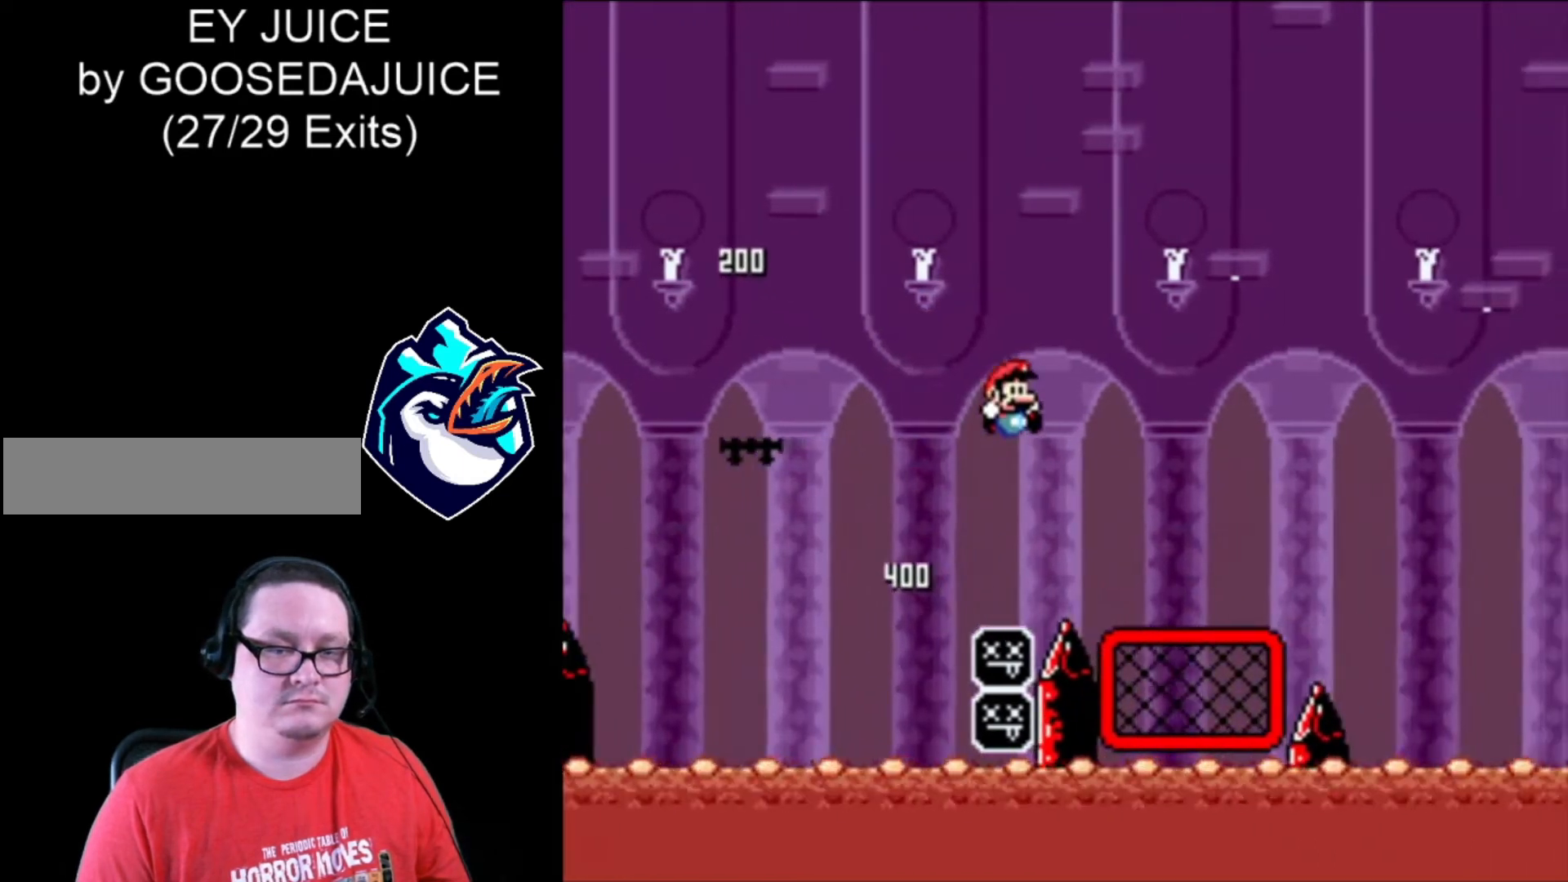
{"buttons": ["X"], "events": [[160, "B", "up"], [240, "DPAD_LEFT", "down"], [360, "DPAD_LEFT", "up"]]}
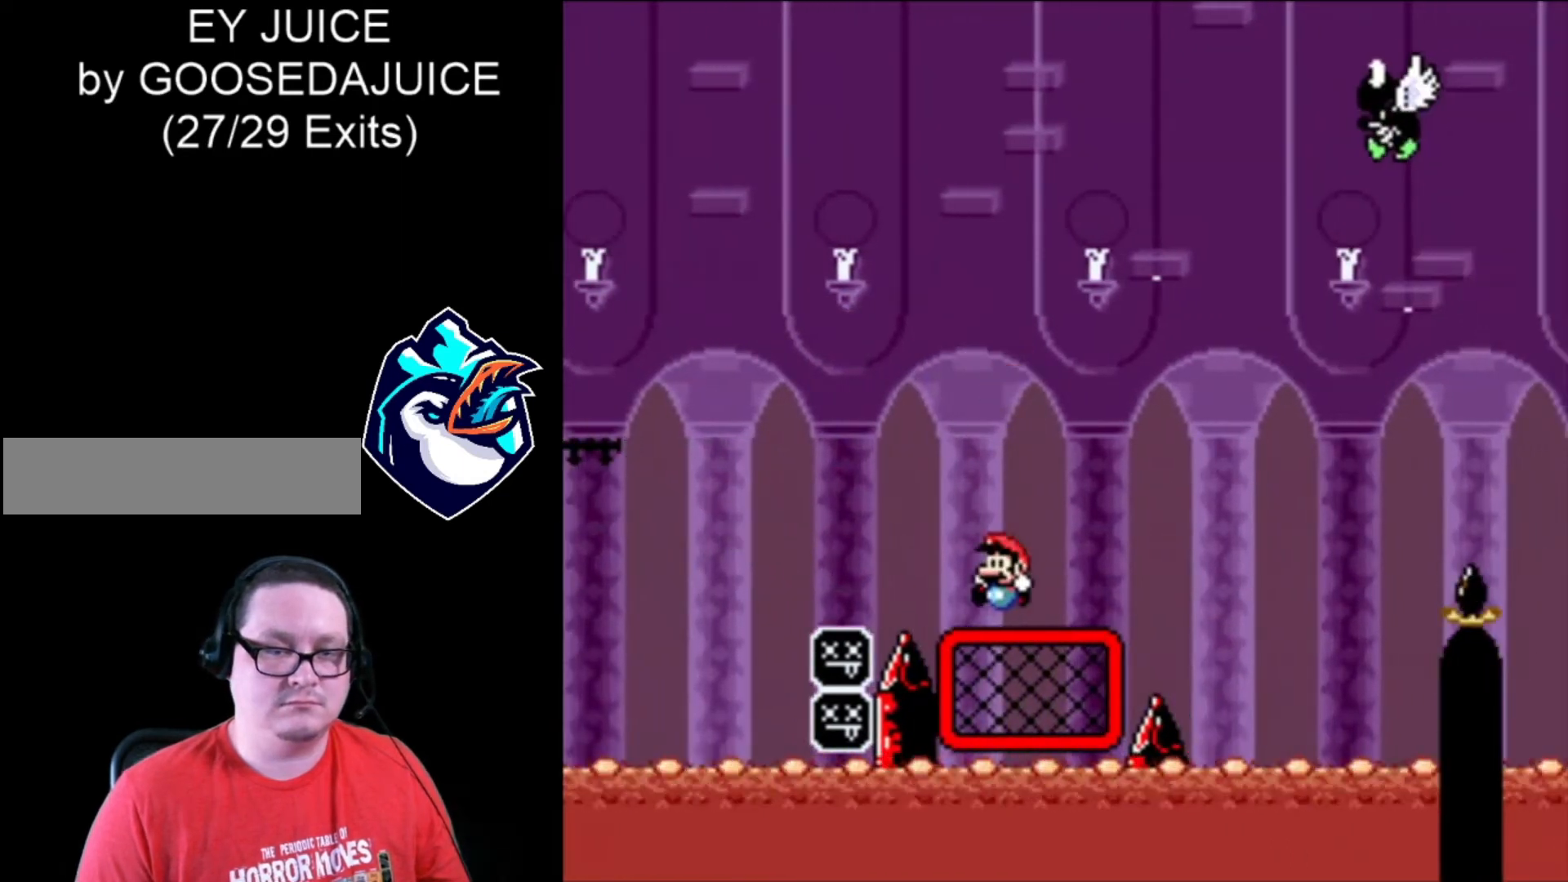
{"buttons": ["X"], "events": [[120, "B", "down"], [480, "B", "up"]]}
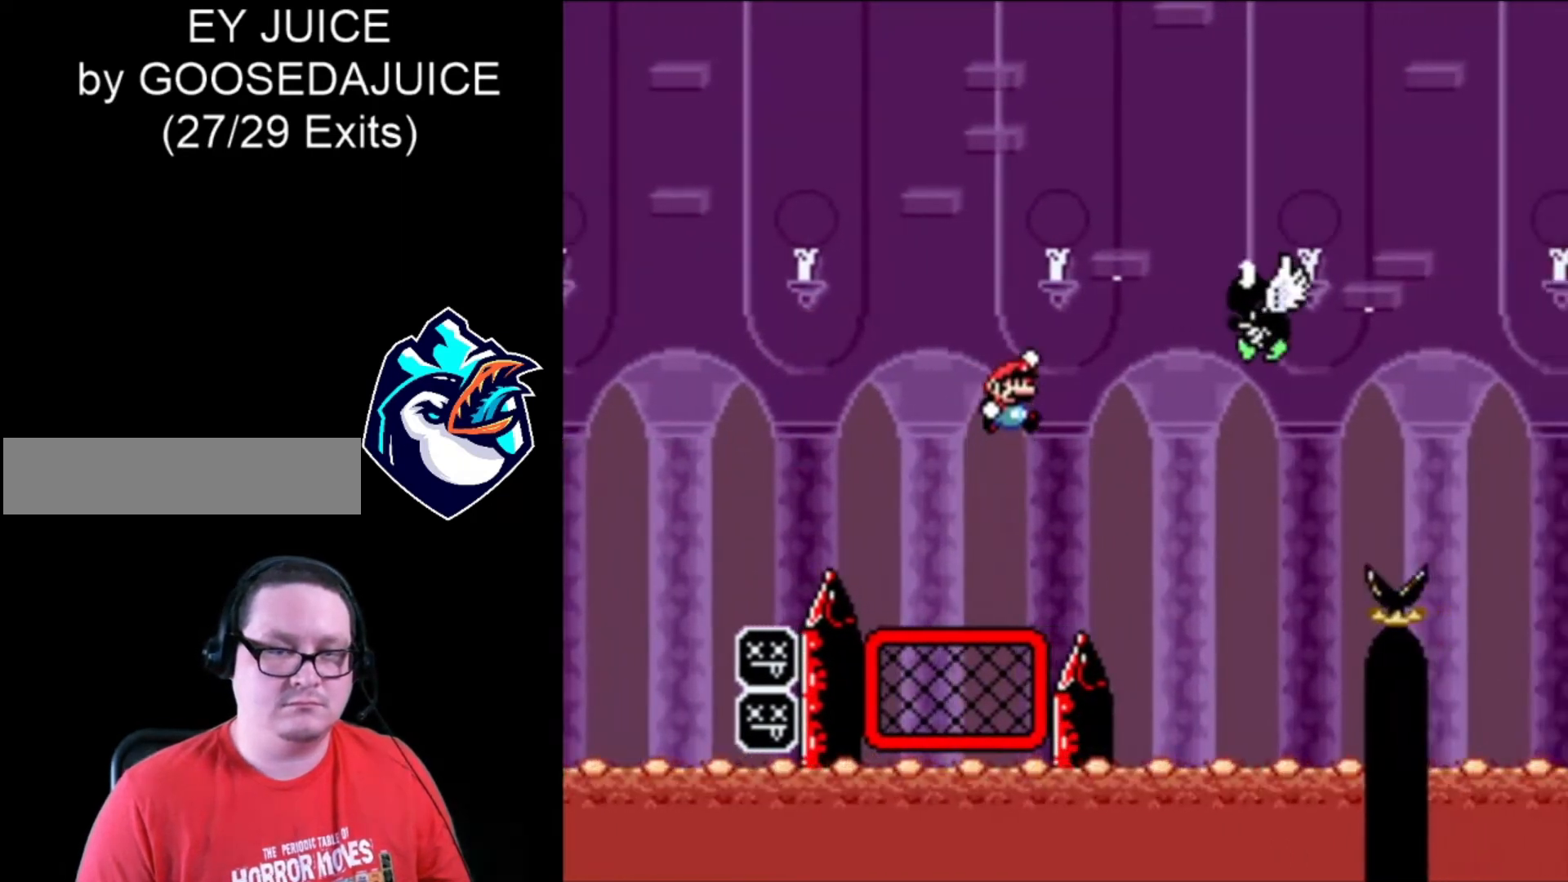
{"buttons": ["B", "X"], "events": [[200, "B", "down"]]}
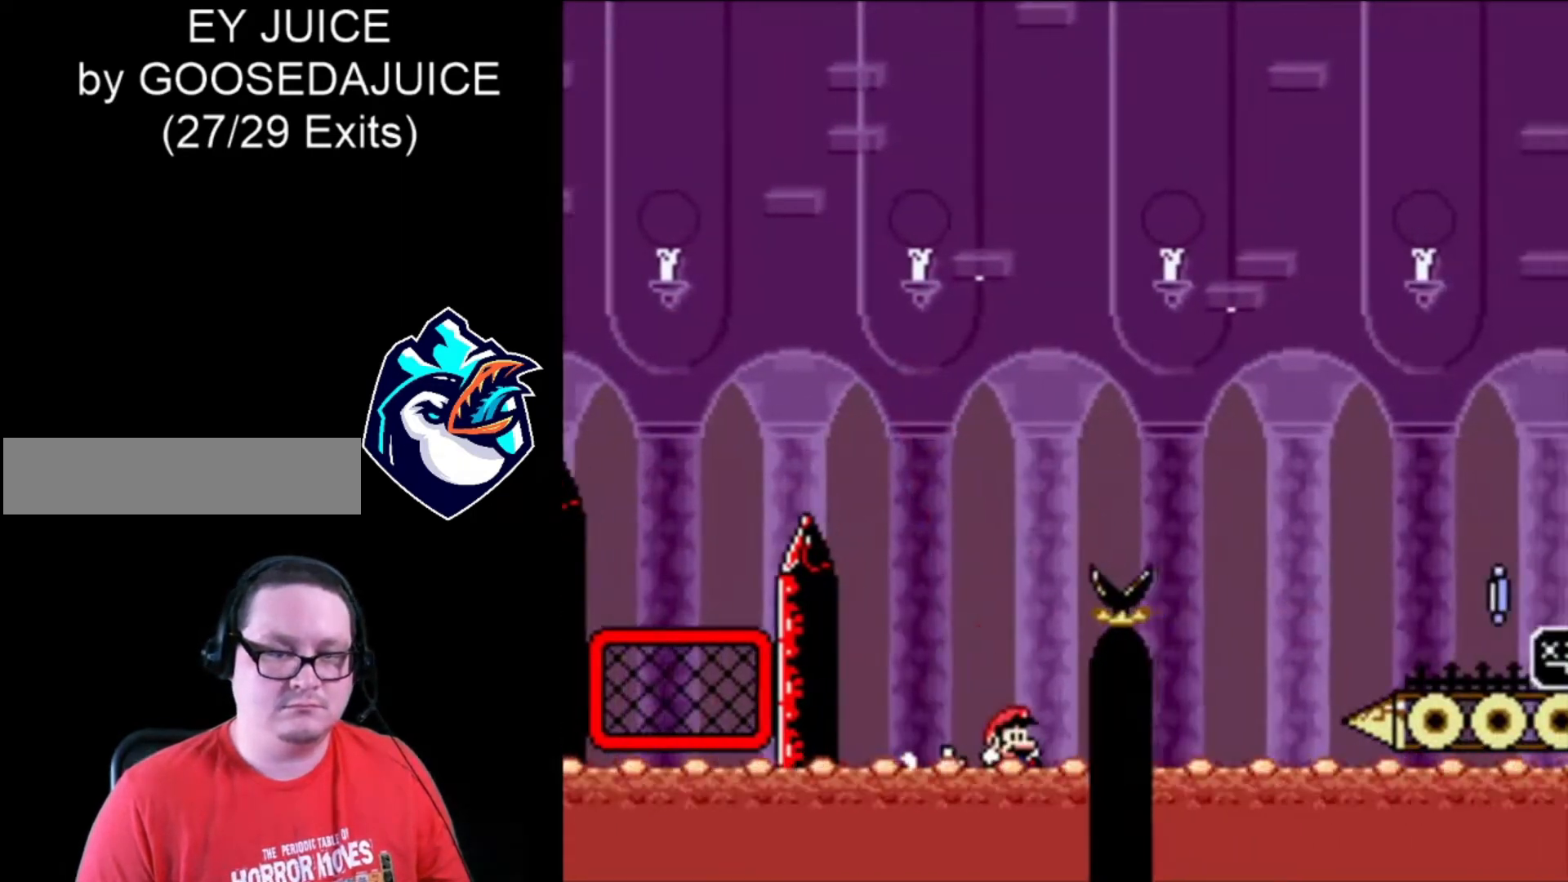
{"buttons": ["B", "X"], "events": [[320, "B", "up"], [400, "B", "down"]]}
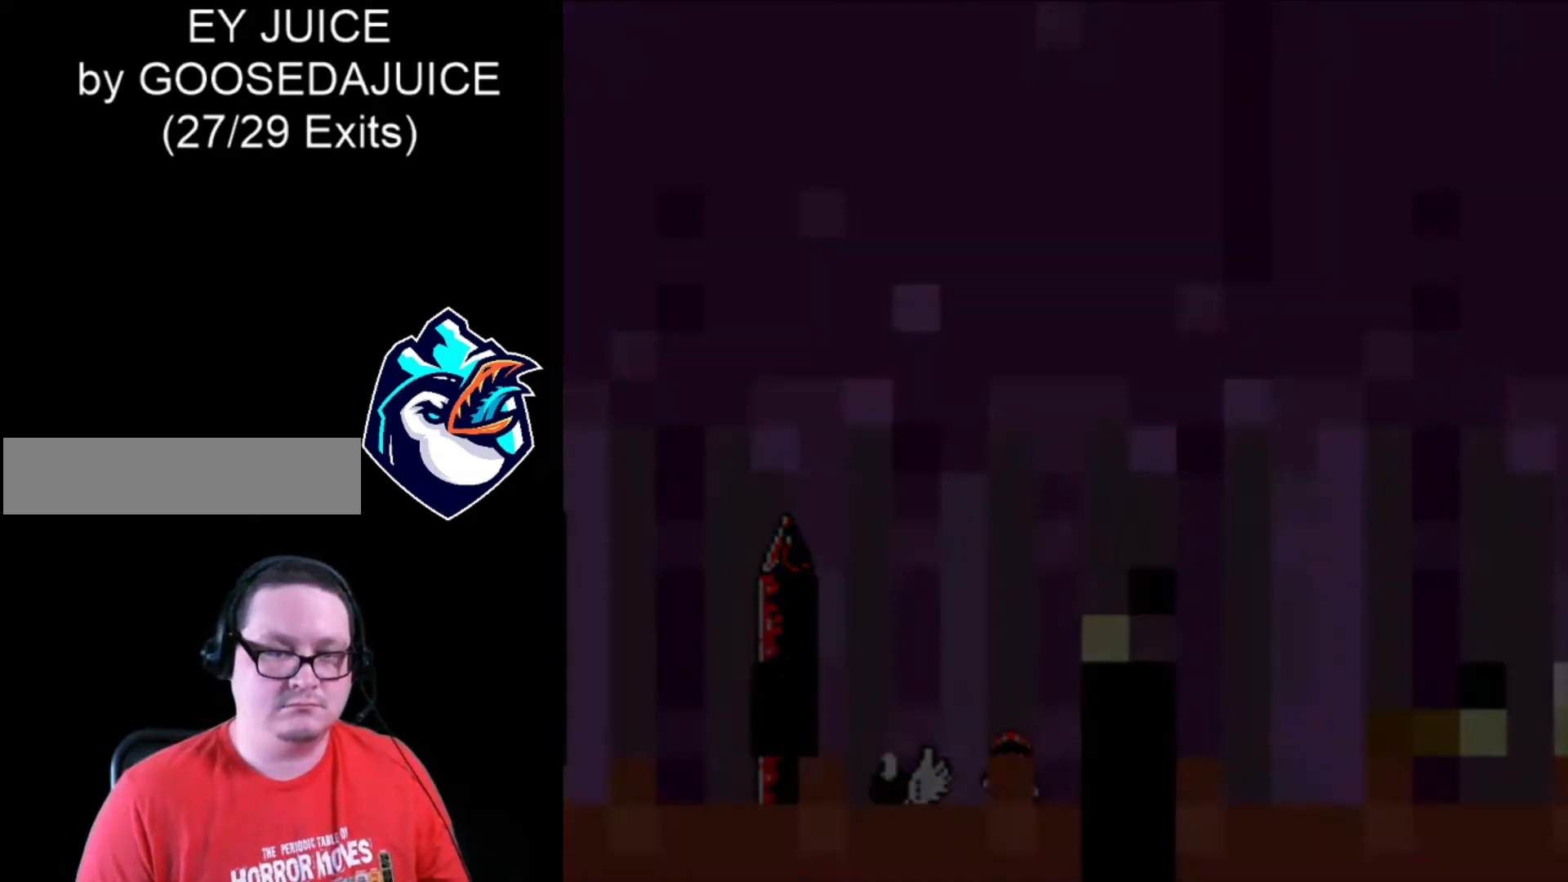
{"buttons": ["X"], "events": [[40, "B", "up"], [120, "B", "down"], [160, "B", "up"], [240, "B", "down"], [320, "B", "up"]]}